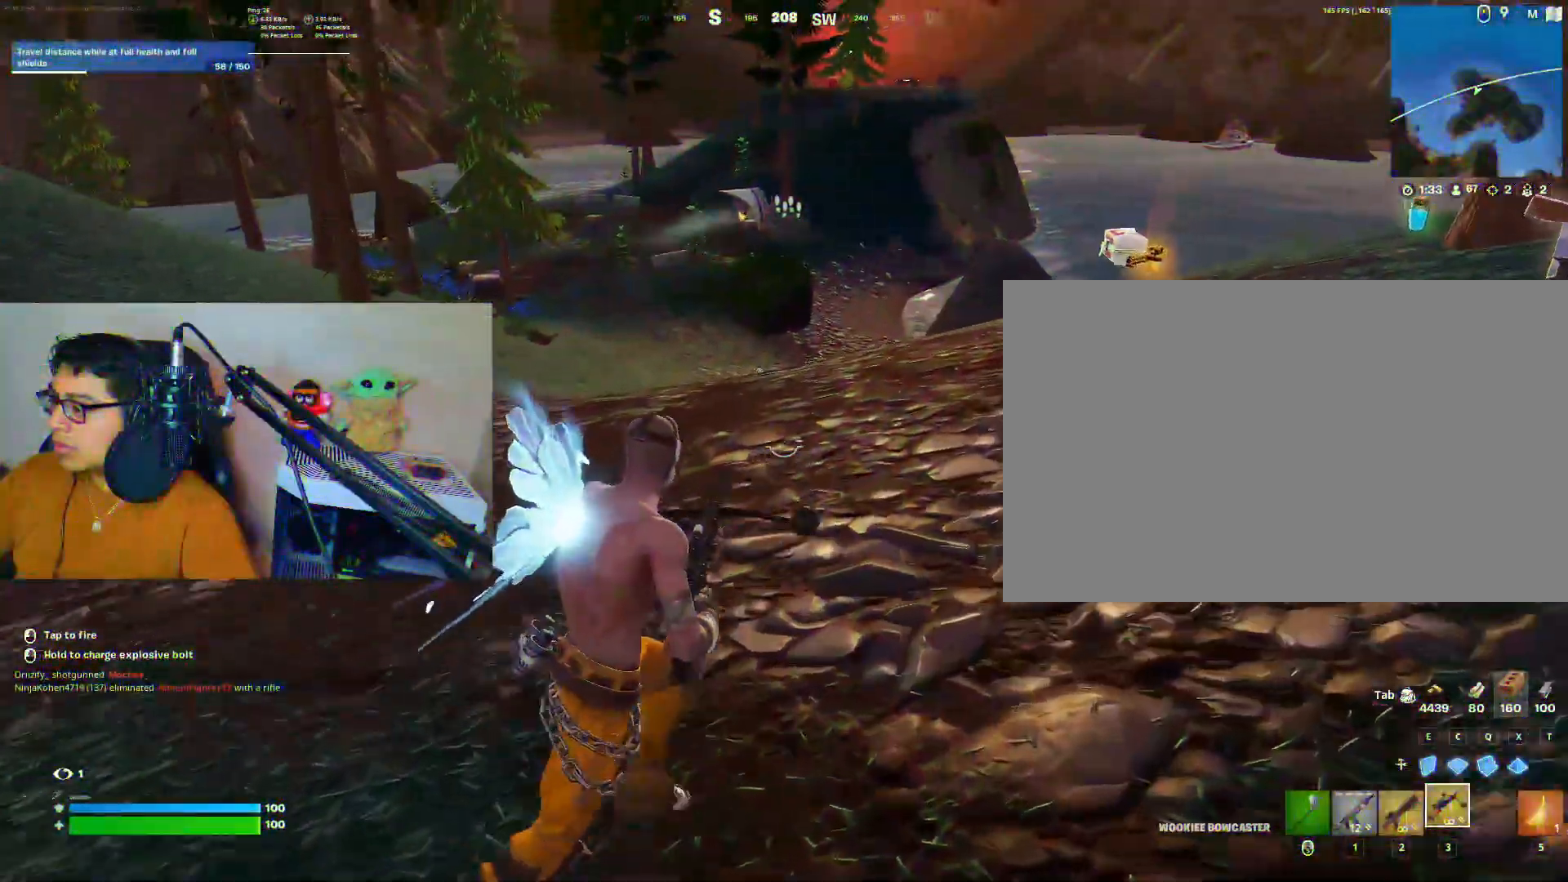
Gameplay with keyboard and mouse; each line is a JSON object with the keys and mouse buttons held at the frame after it. "events" lists presses ("down") and releases ("up") of "2", "3", "4", "5", "a", "alt", "c", "caps_lock", "ctrl", "d", "e", "f", "g", "q", "r", "s", "shift", "space", "t", "tab", "v", "w", "x", "z", "mouse_left", "mouse_wheel" and "mouse_right" between this image and that frame as [ms after this image, input, new state], when the widget could be followed in between. "mouse_left", "mouse_wheel", "mouse_right" = the "left", "wheel", "right" buttons of the "mouse" list. No other keys are recorded. "wheel" means that the mouse wheel is clicked or scrolled. Not read: 1 mouse_move.
{"keys": ["d", "w"], "mouse": ["left"], "events": [[117, "mouse_left", "down"], [250, "a", "down"], [333, "a", "up"], [383, "d", "down"]]}
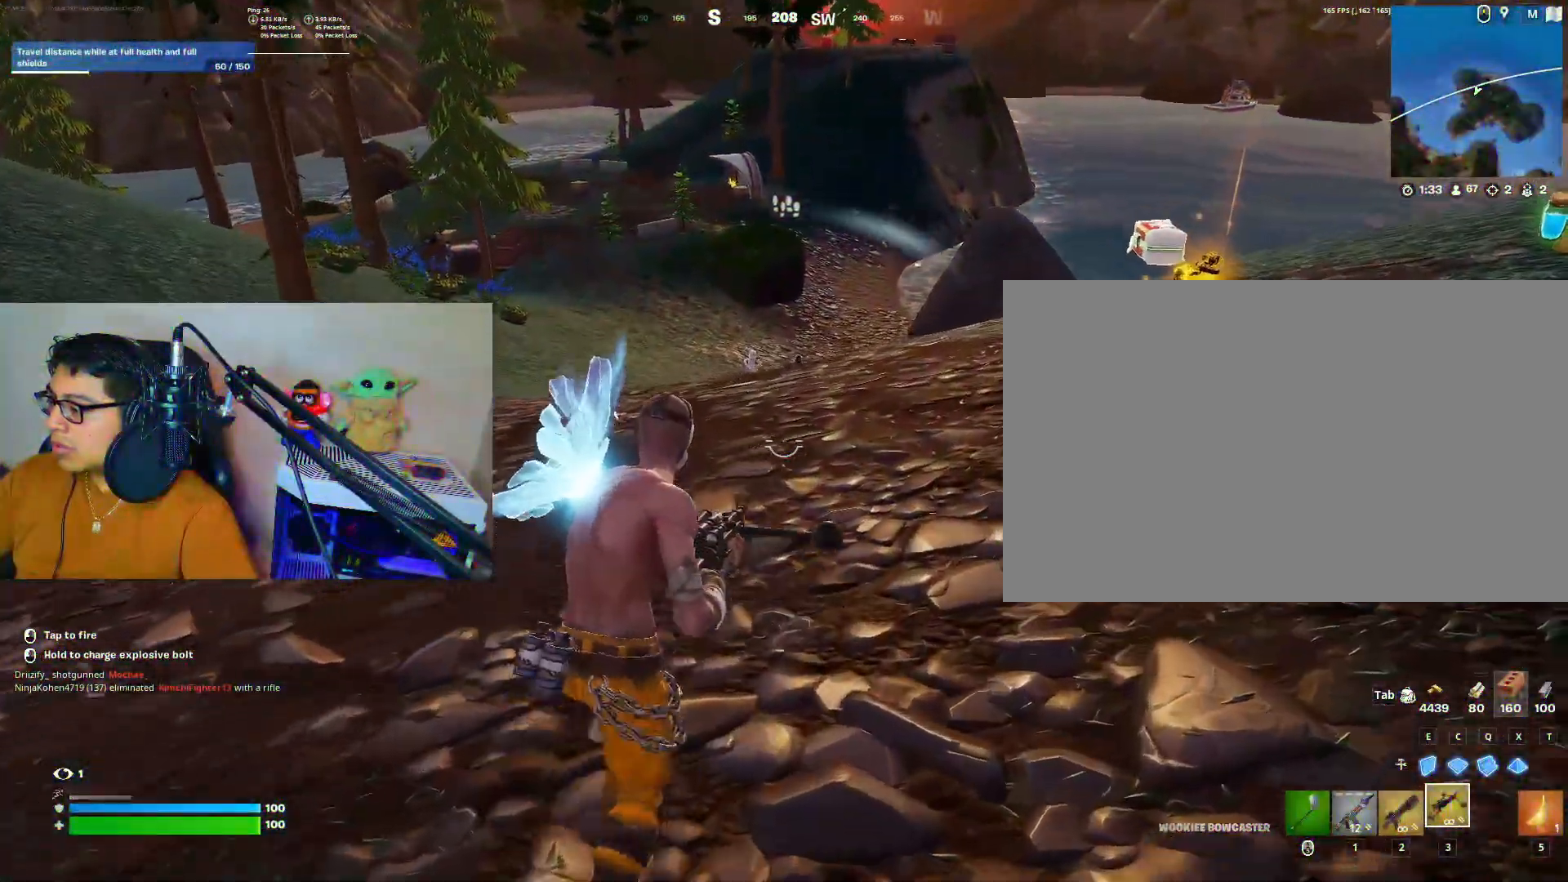
{"keys": ["w"], "mouse": ["left"], "events": [[83, "d", "up"]]}
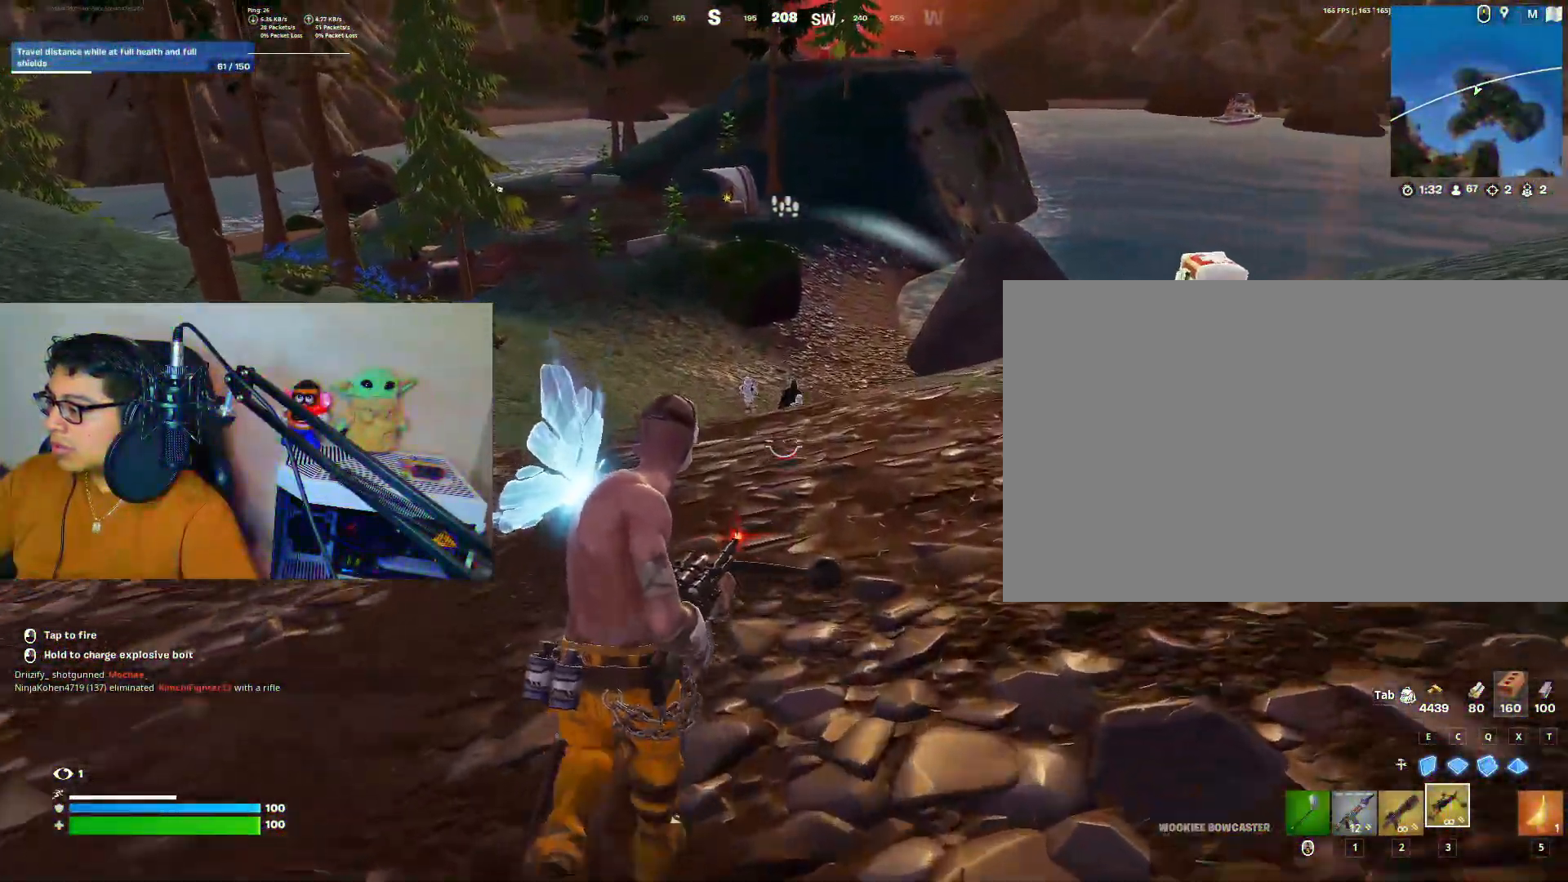
{"keys": ["w"], "mouse": ["left", "right"], "events": [[50, "mouse_right", "down"]]}
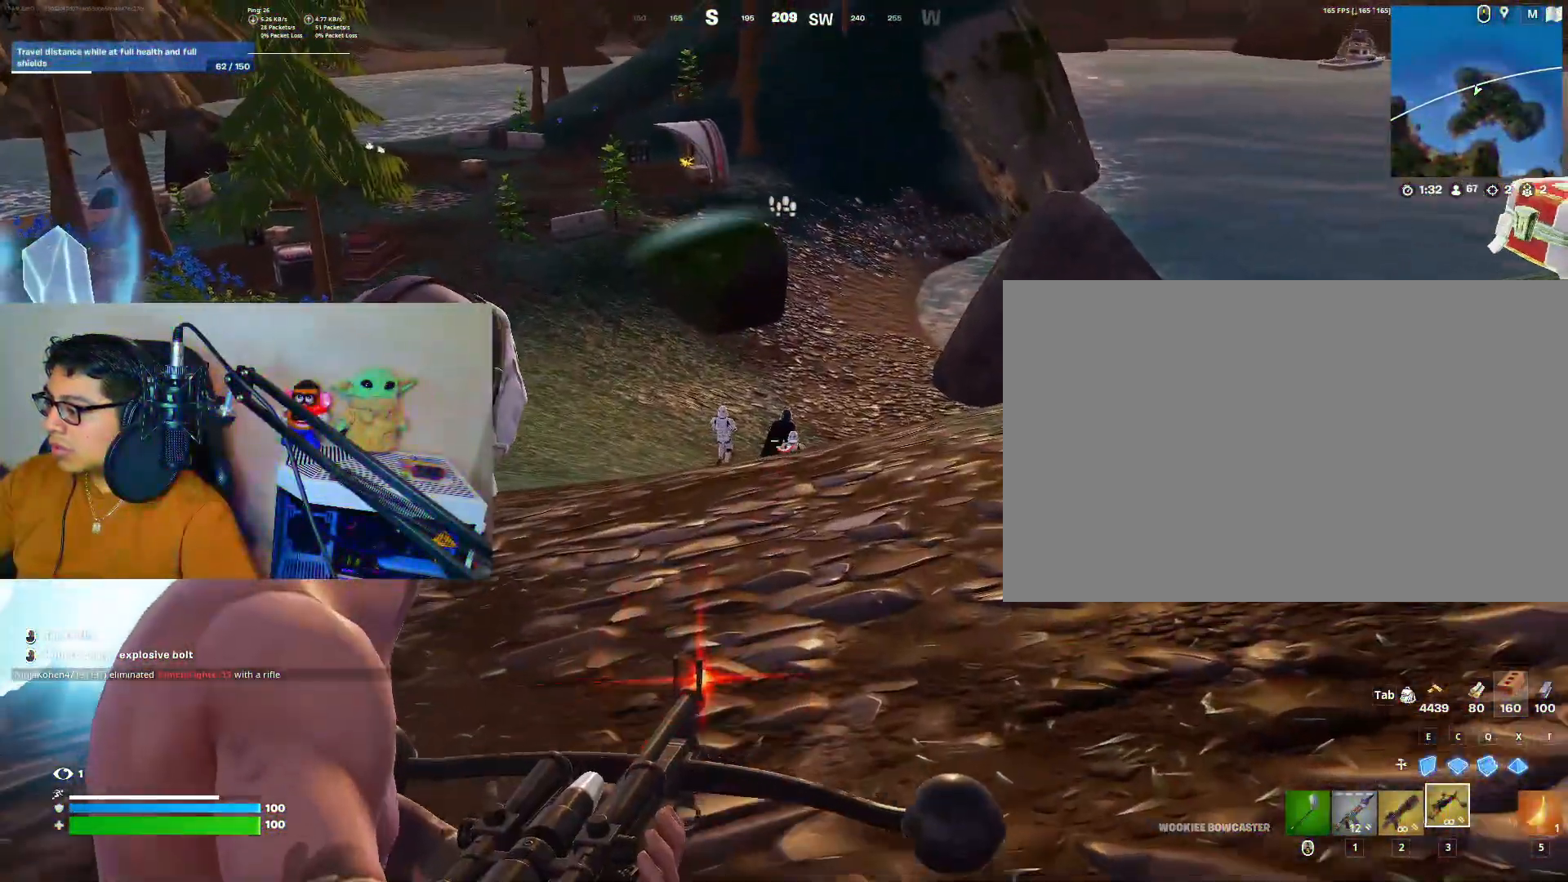
{"keys": ["w"], "mouse": ["left", "right"], "events": []}
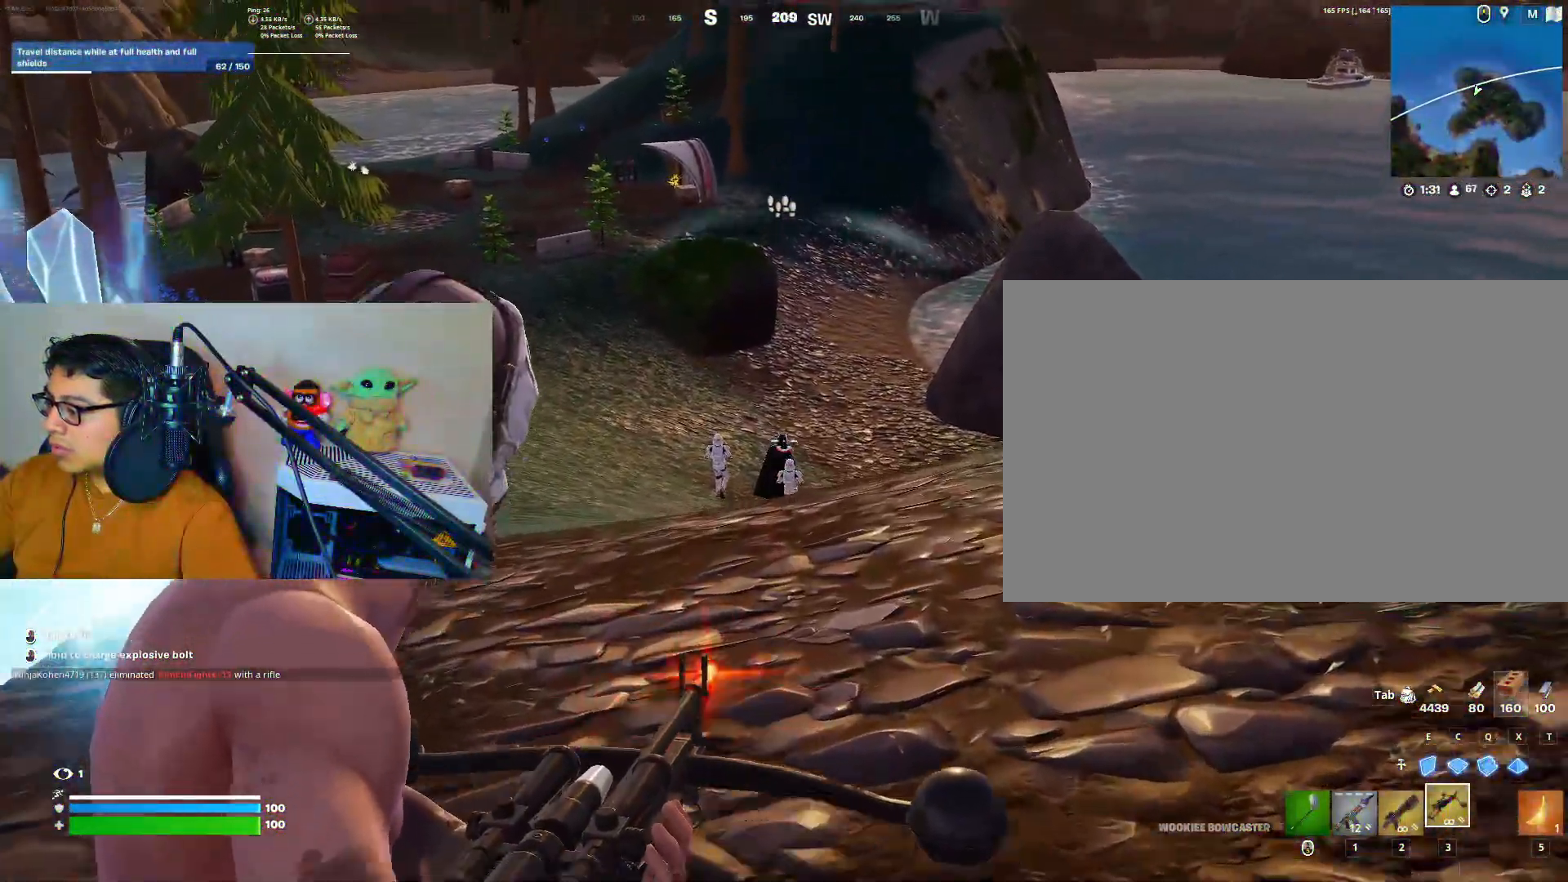
{"keys": ["a", "w"], "mouse": ["left"], "events": [[33, "a", "down"], [33, "mouse_left", "up"], [33, "mouse_right", "up"], [500, "mouse_left", "down"]]}
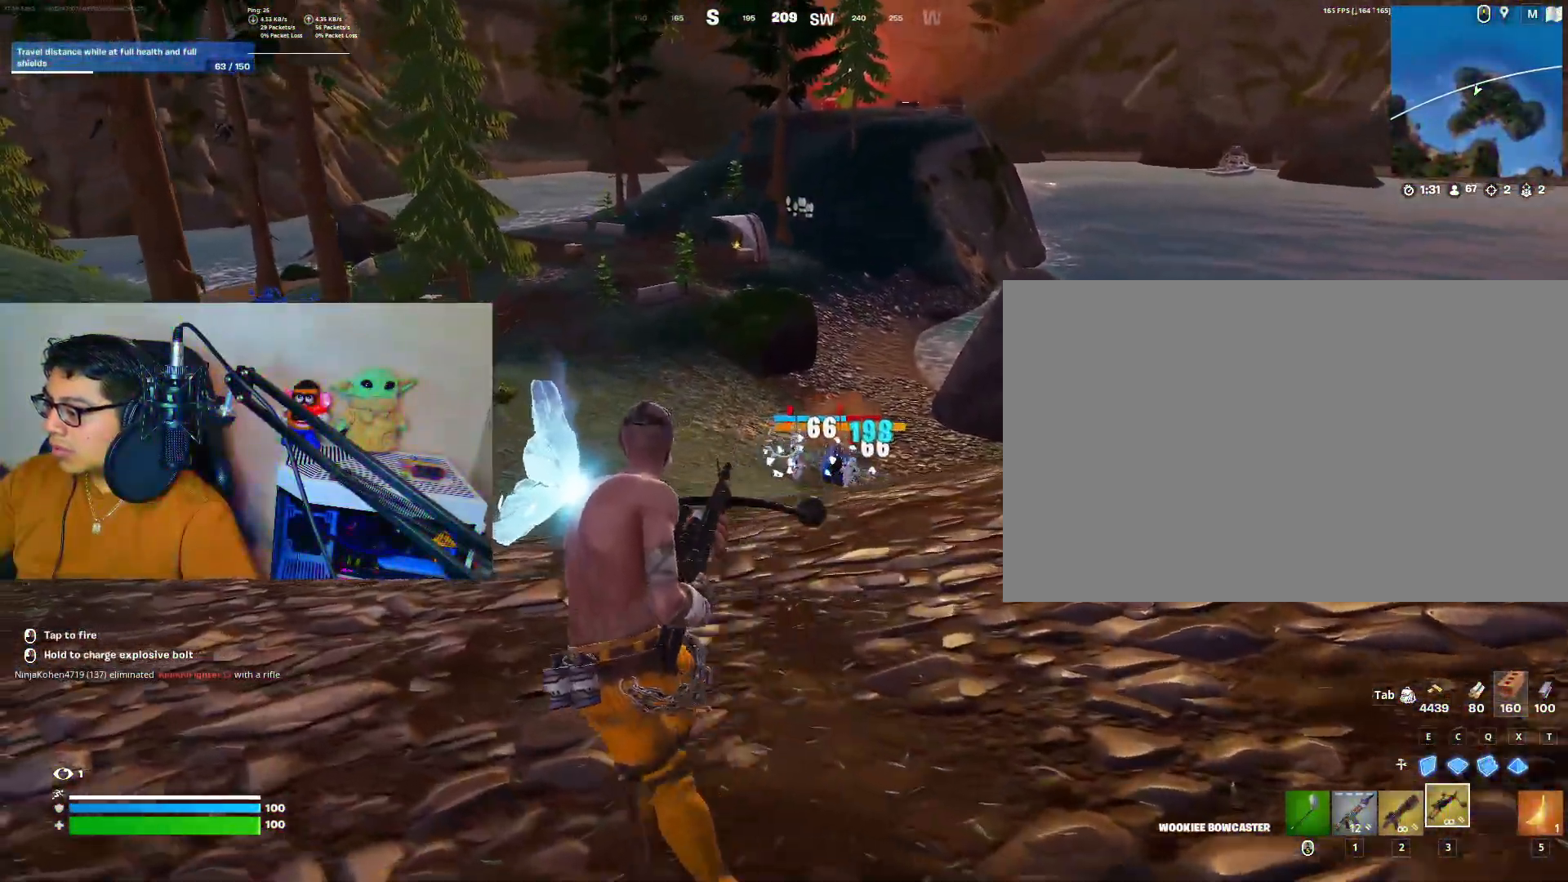
{"keys": ["d"], "mouse": ["left"], "events": [[183, "d", "down"], [233, "a", "up"], [283, "w", "up"]]}
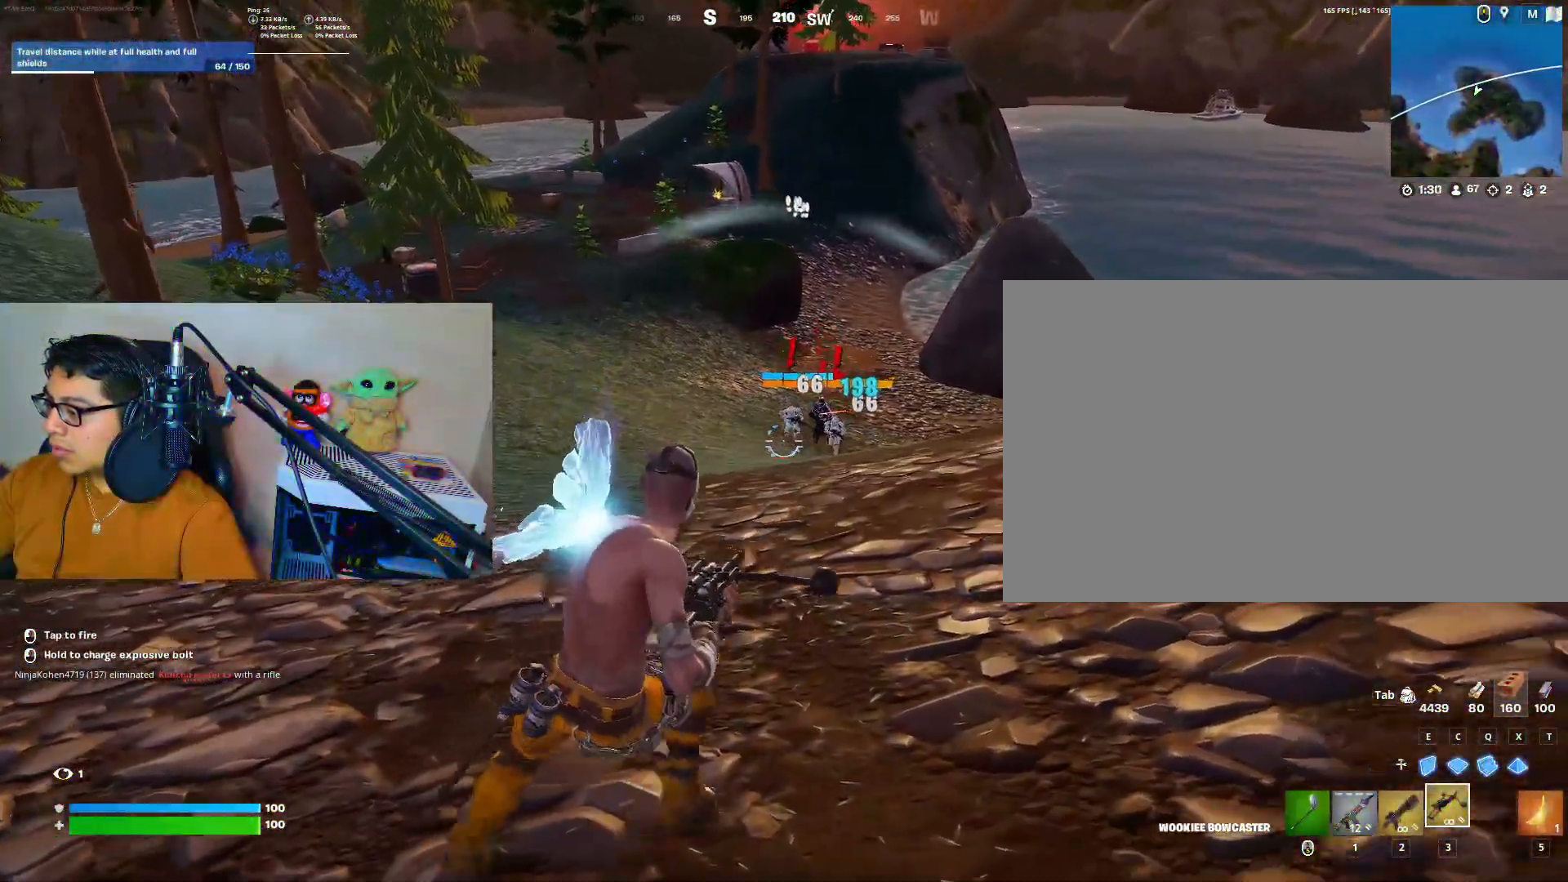
{"keys": ["d"], "mouse": ["left"], "events": [[17, "caps_lock", "down"], [200, "caps_lock", "up"], [300, "space", "down"], [433, "space", "up"]]}
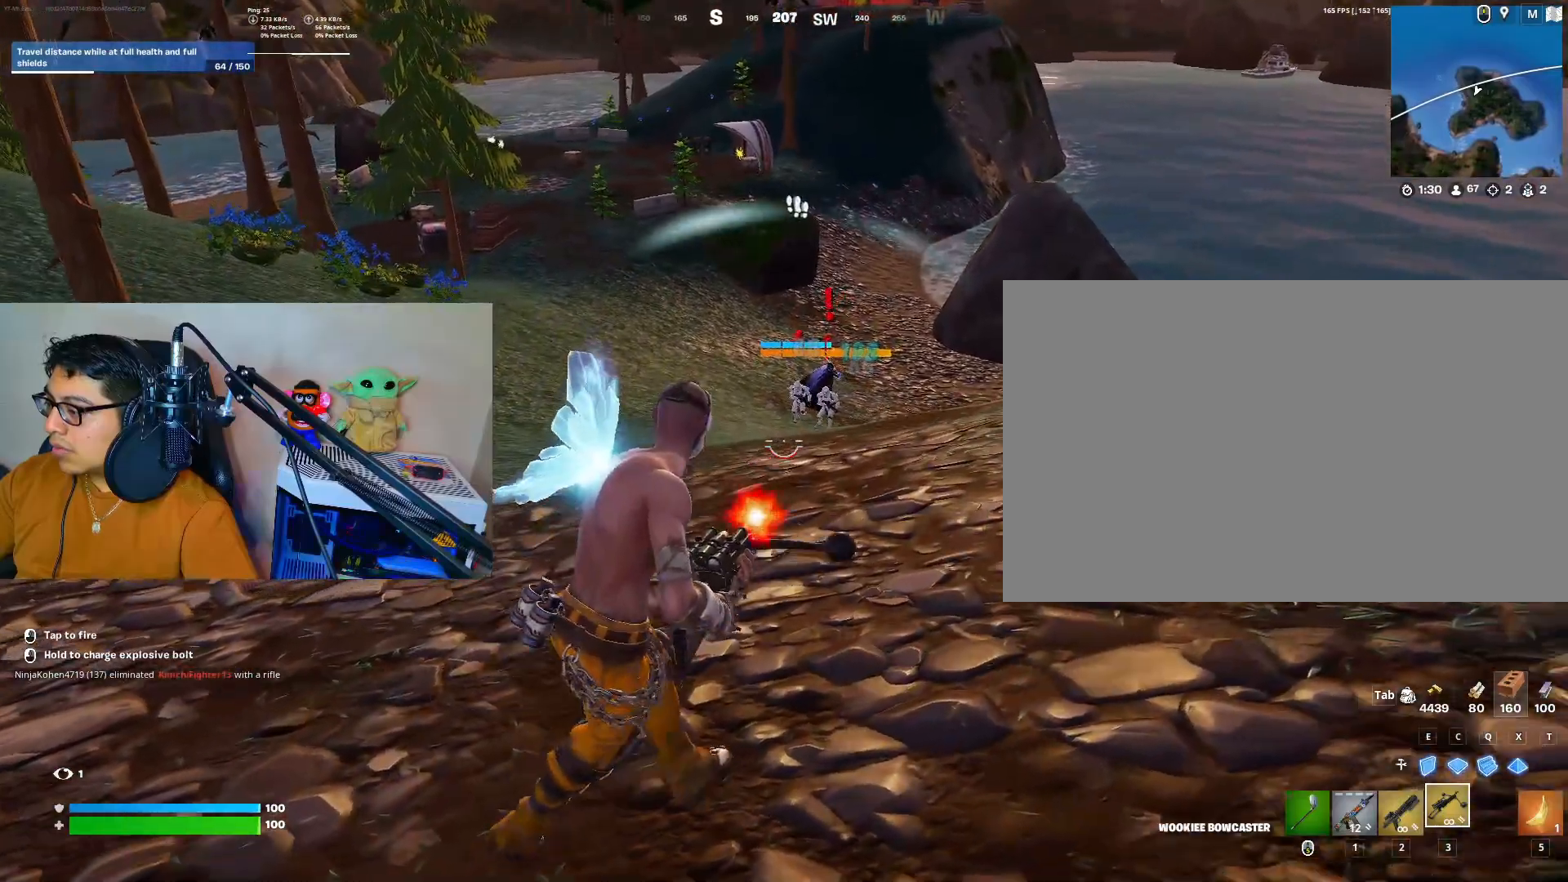
{"keys": ["s"], "mouse": [], "events": [[83, "s", "down"], [167, "space", "down"], [267, "space", "up"], [417, "d", "up"], [417, "mouse_left", "up"]]}
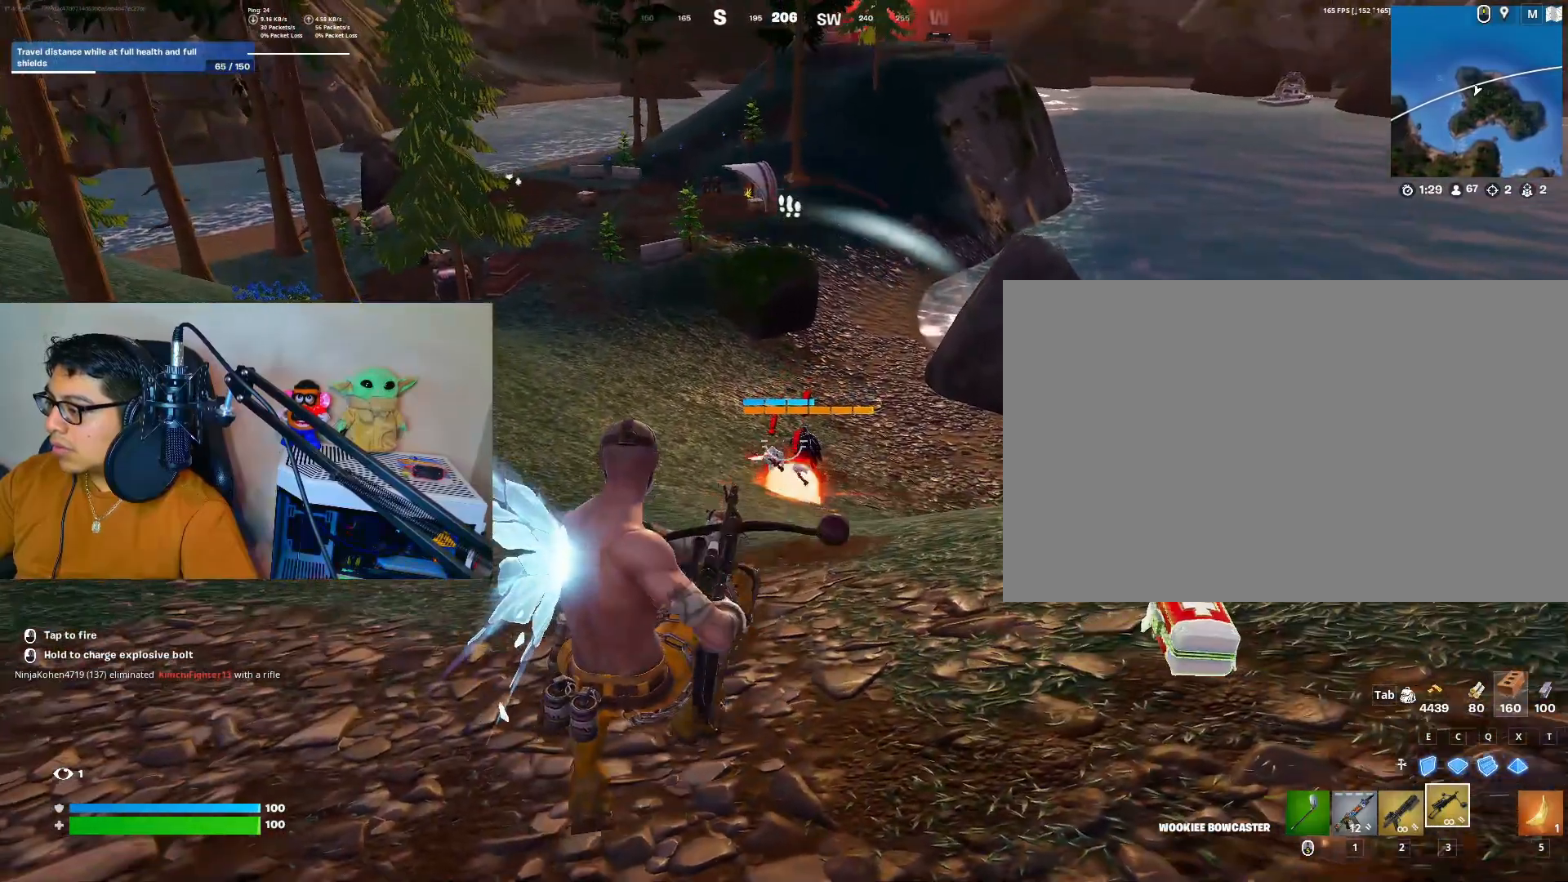
{"keys": ["a"], "mouse": ["left"], "events": [[283, "a", "down"], [333, "mouse_left", "down"], [333, "s", "up"]]}
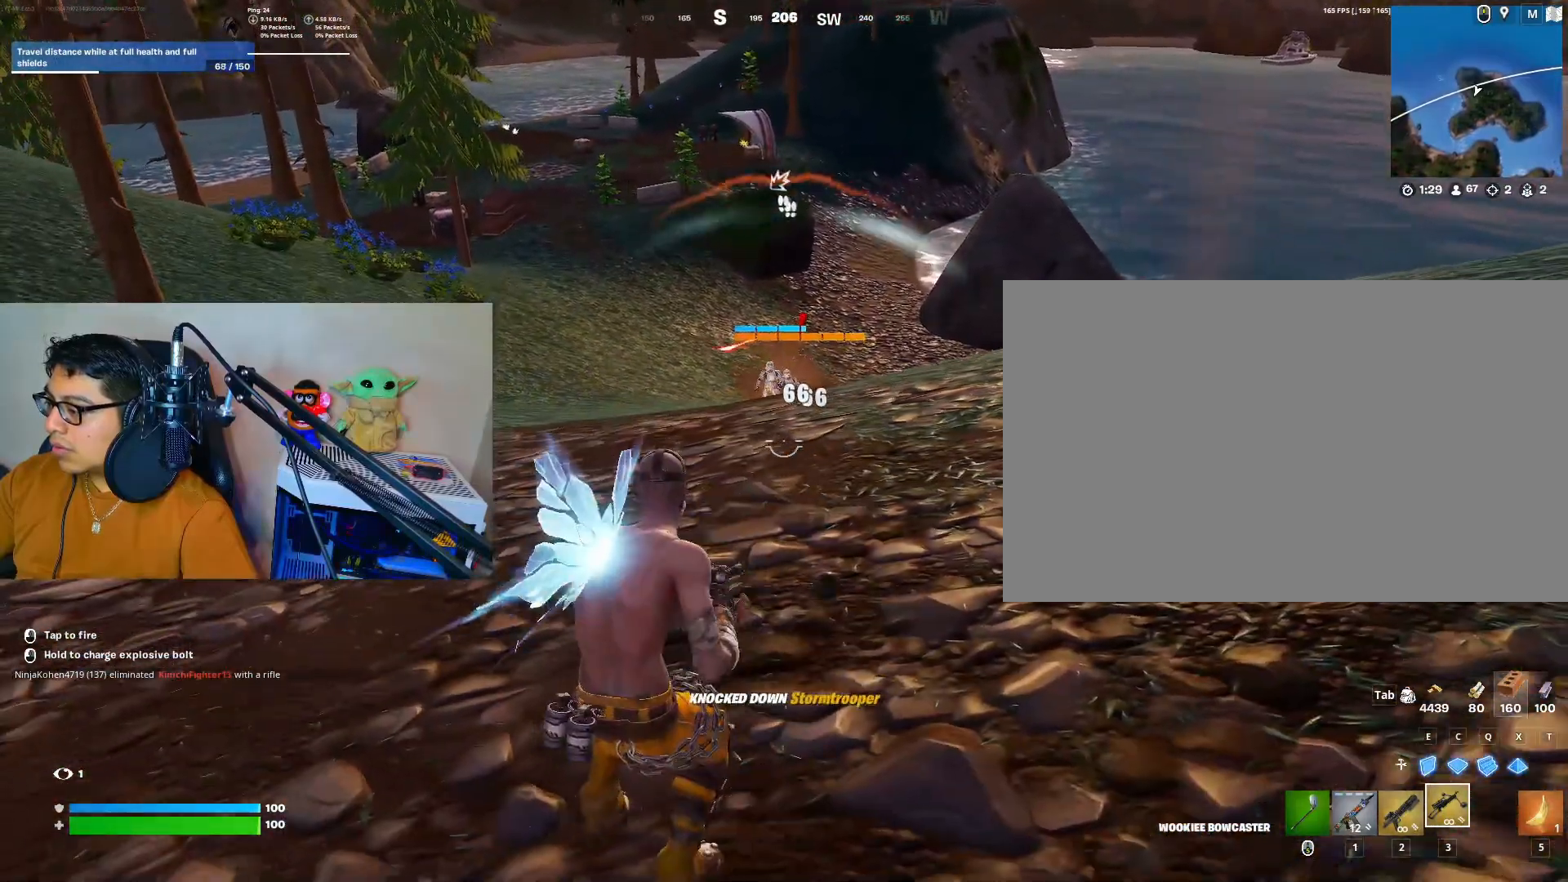
{"keys": ["a"], "mouse": ["left"], "events": []}
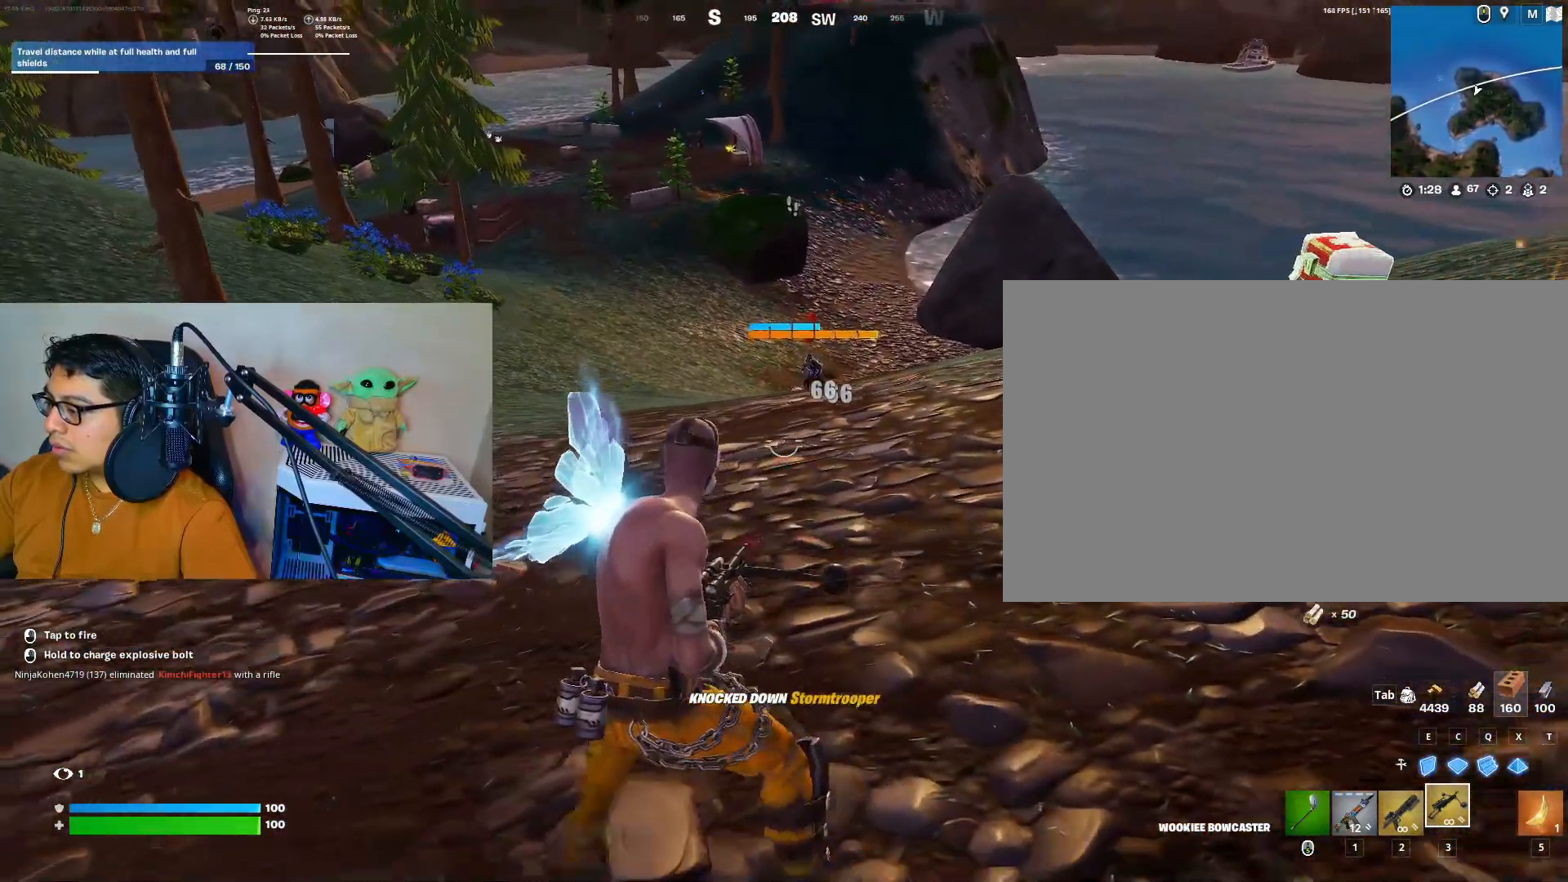
{"keys": ["s"], "mouse": ["left"], "events": [[33, "s", "down"], [267, "a", "up"], [267, "space", "down"], [317, "space", "up"]]}
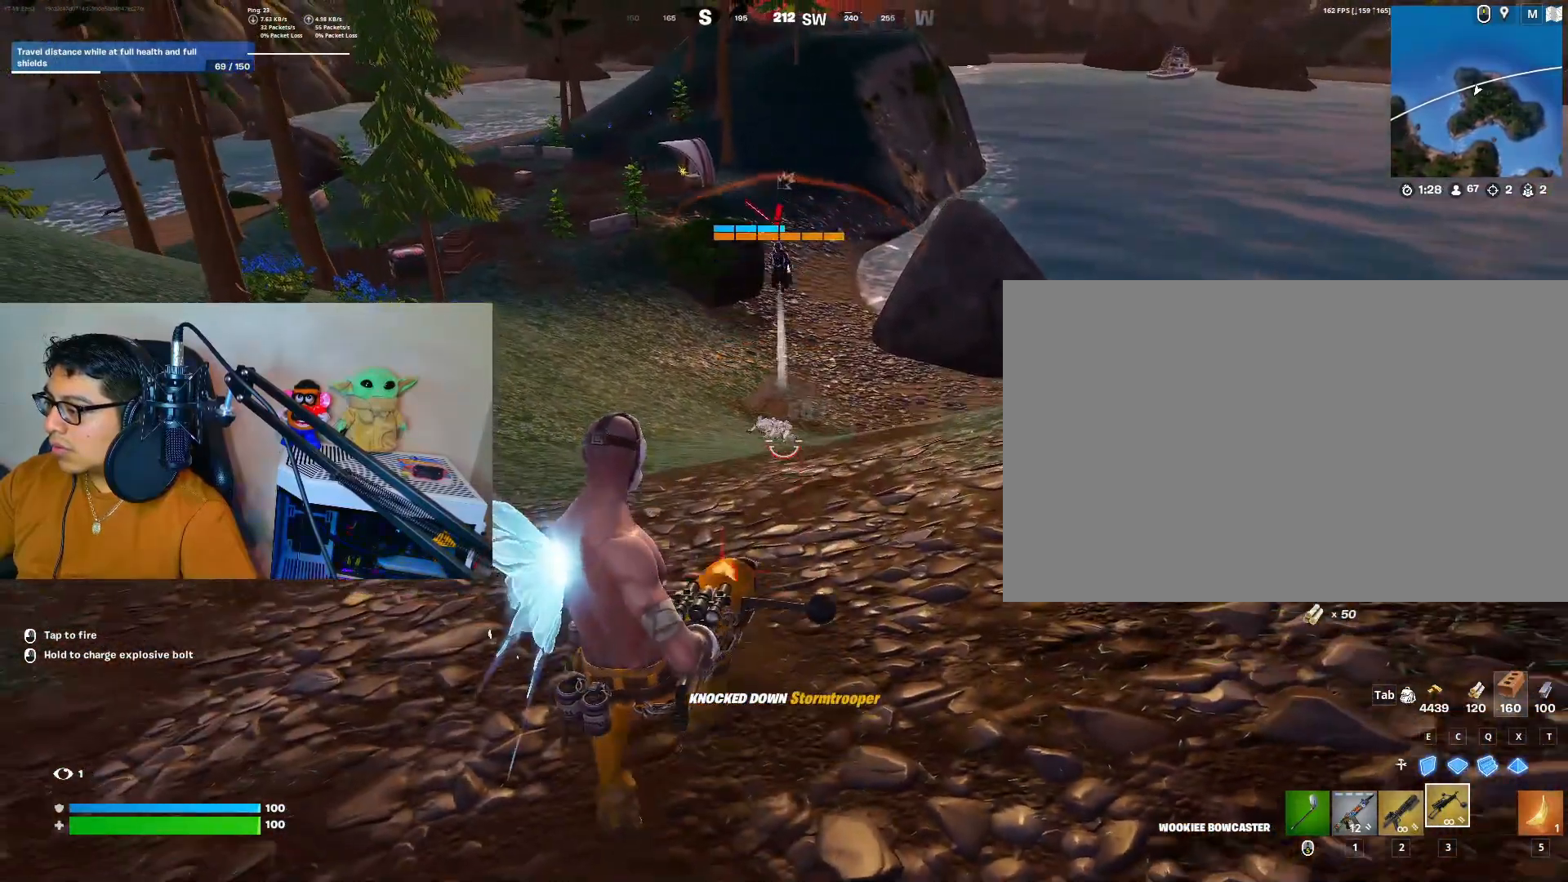
{"keys": ["s"], "mouse": ["left"], "events": [[50, "a", "down"], [150, "s", "up"], [367, "s", "down"], [467, "a", "up"]]}
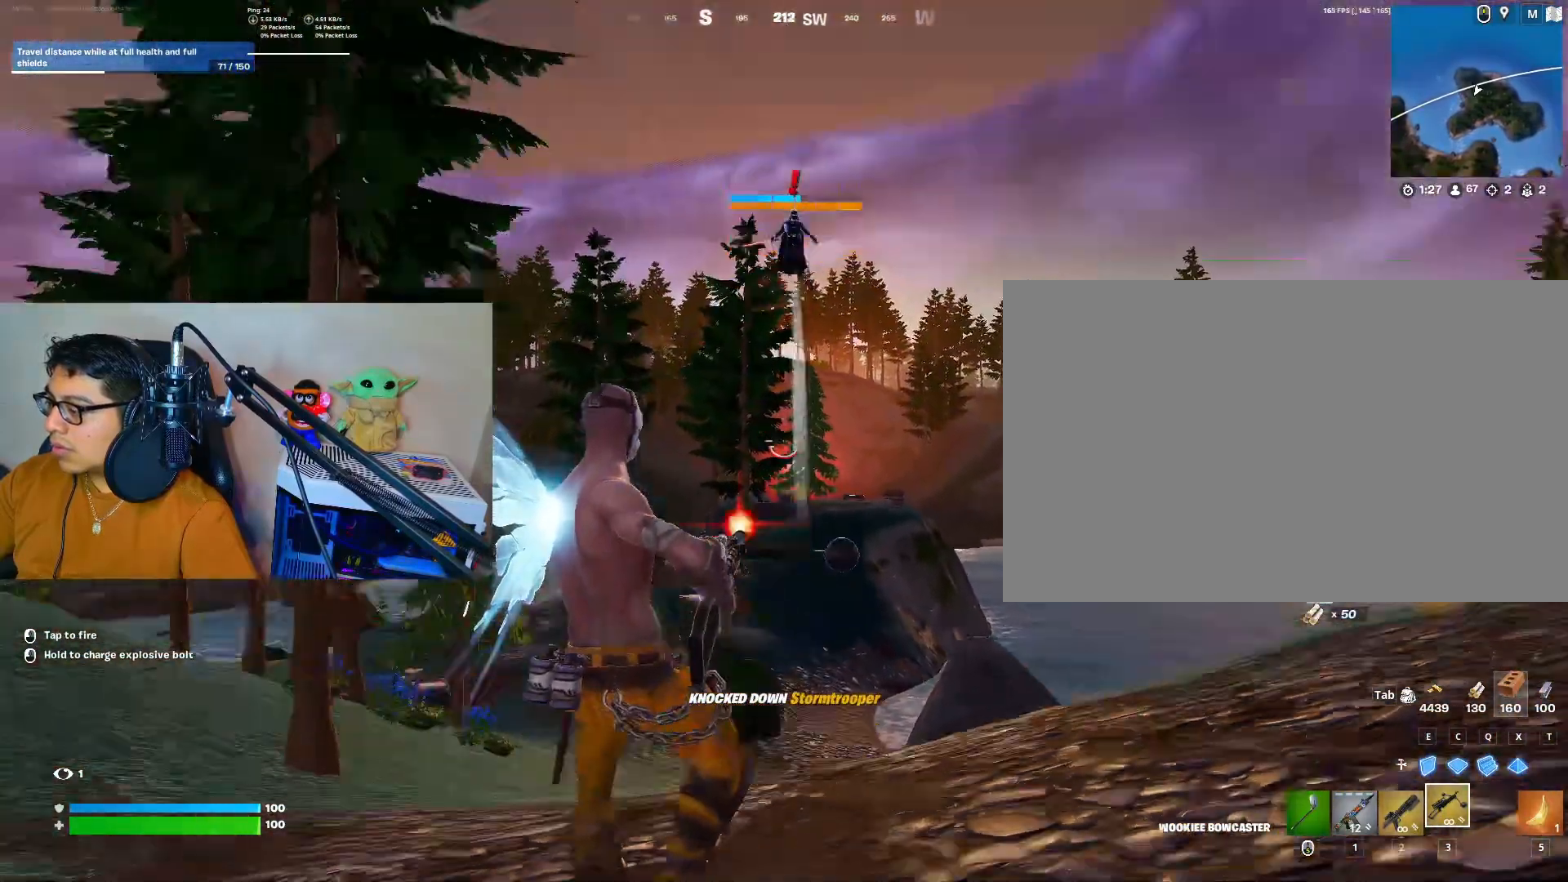
{"keys": ["d", "s"], "mouse": ["left"], "events": [[333, "d", "down"], [333, "space", "down"], [483, "space", "up"]]}
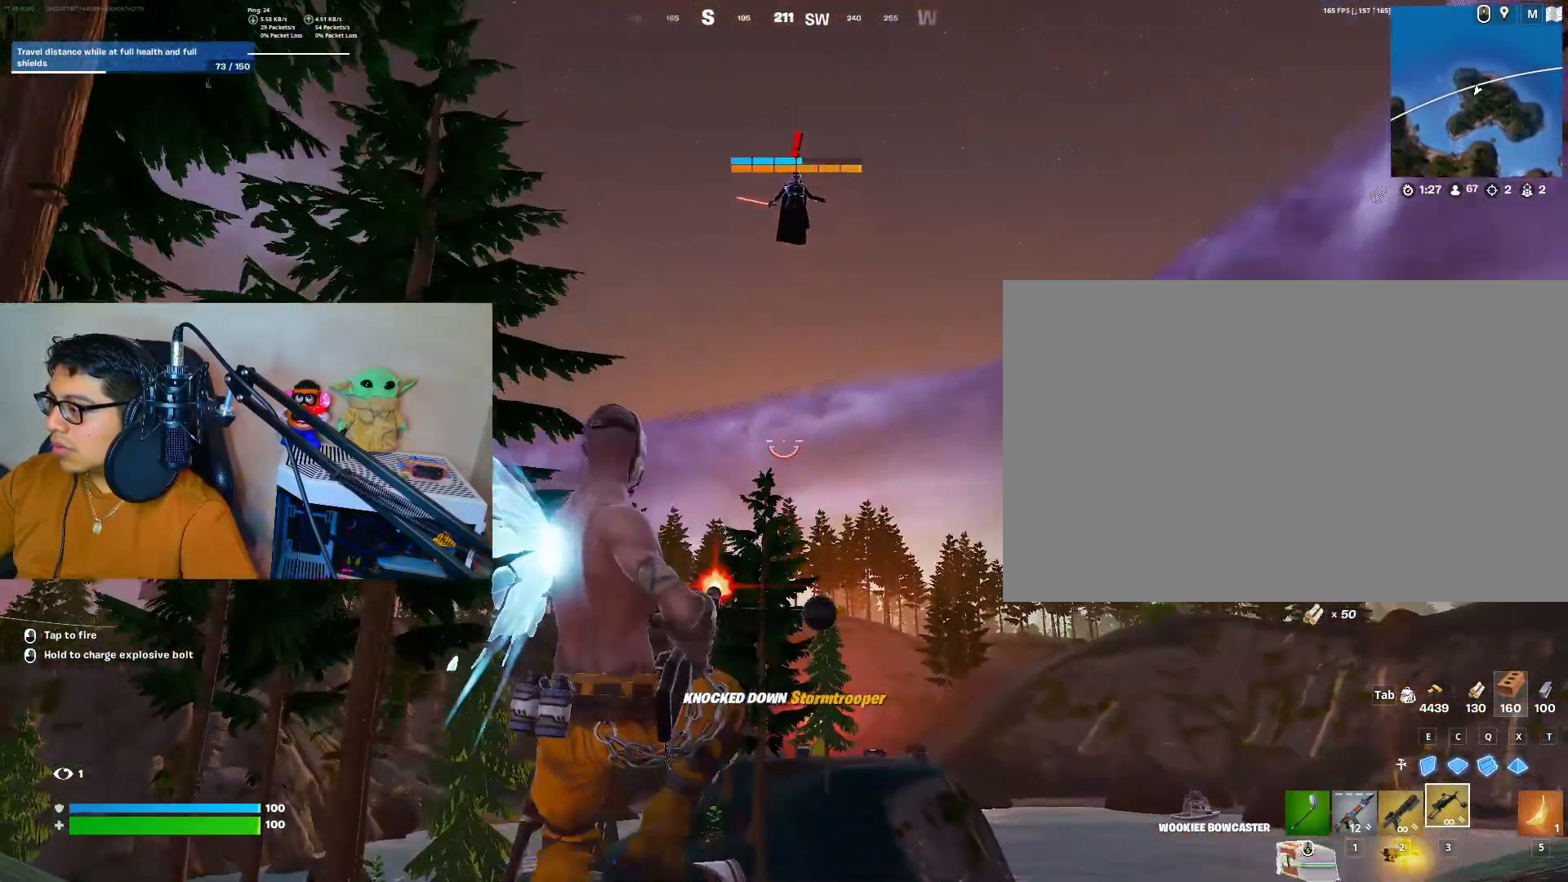
{"keys": ["d", "s"], "mouse": ["left"], "events": []}
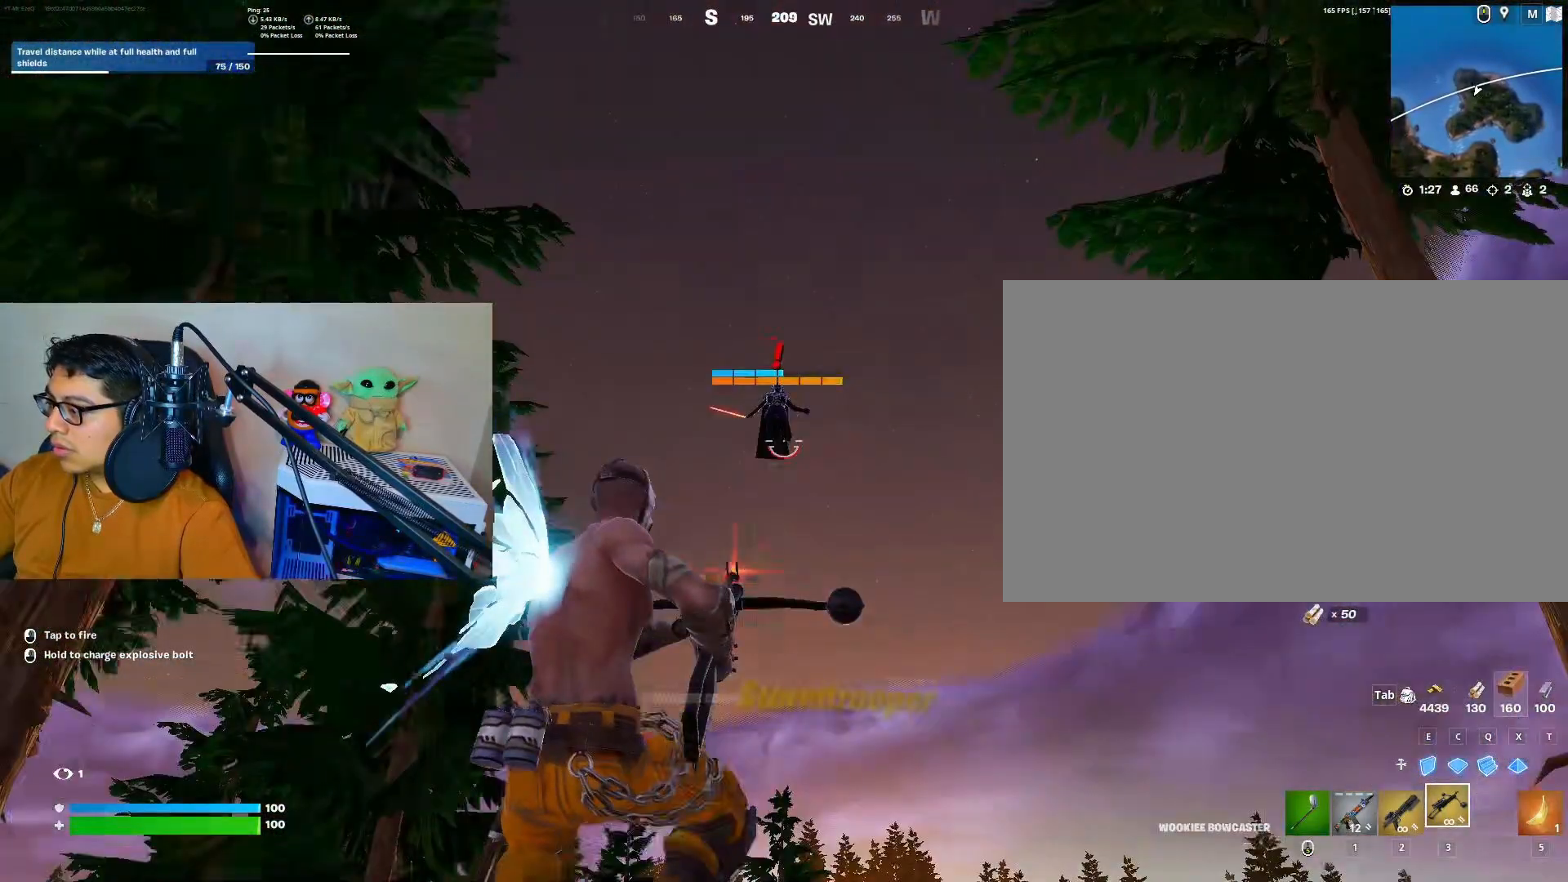
{"keys": ["d", "s"], "mouse": ["left"], "events": []}
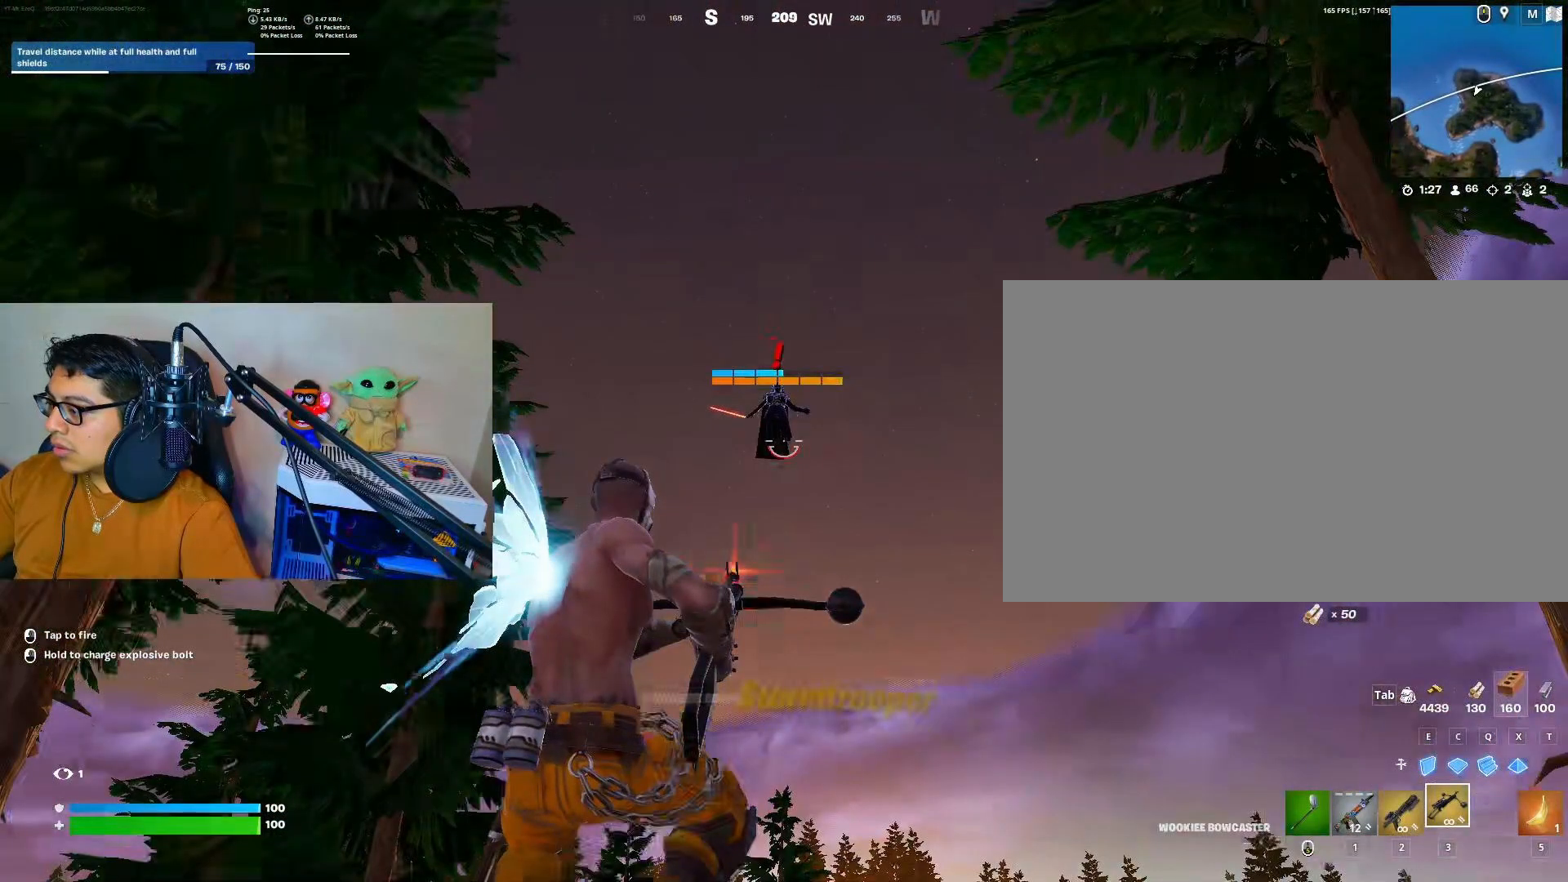
{"keys": ["d", "s"], "mouse": ["left"], "events": []}
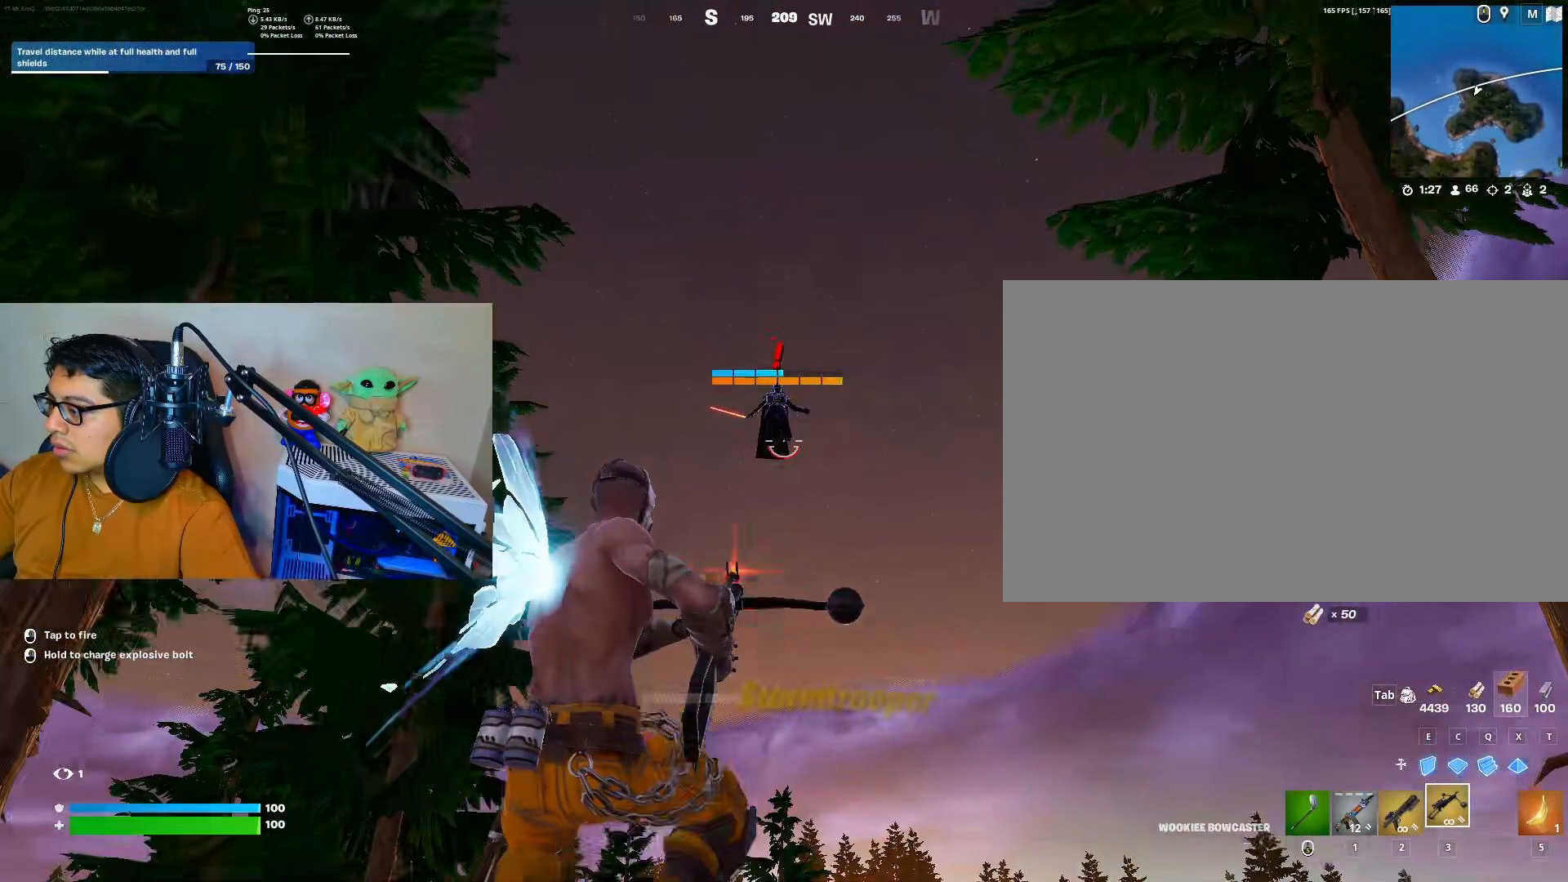
{"keys": ["d", "s"], "mouse": ["left"], "events": []}
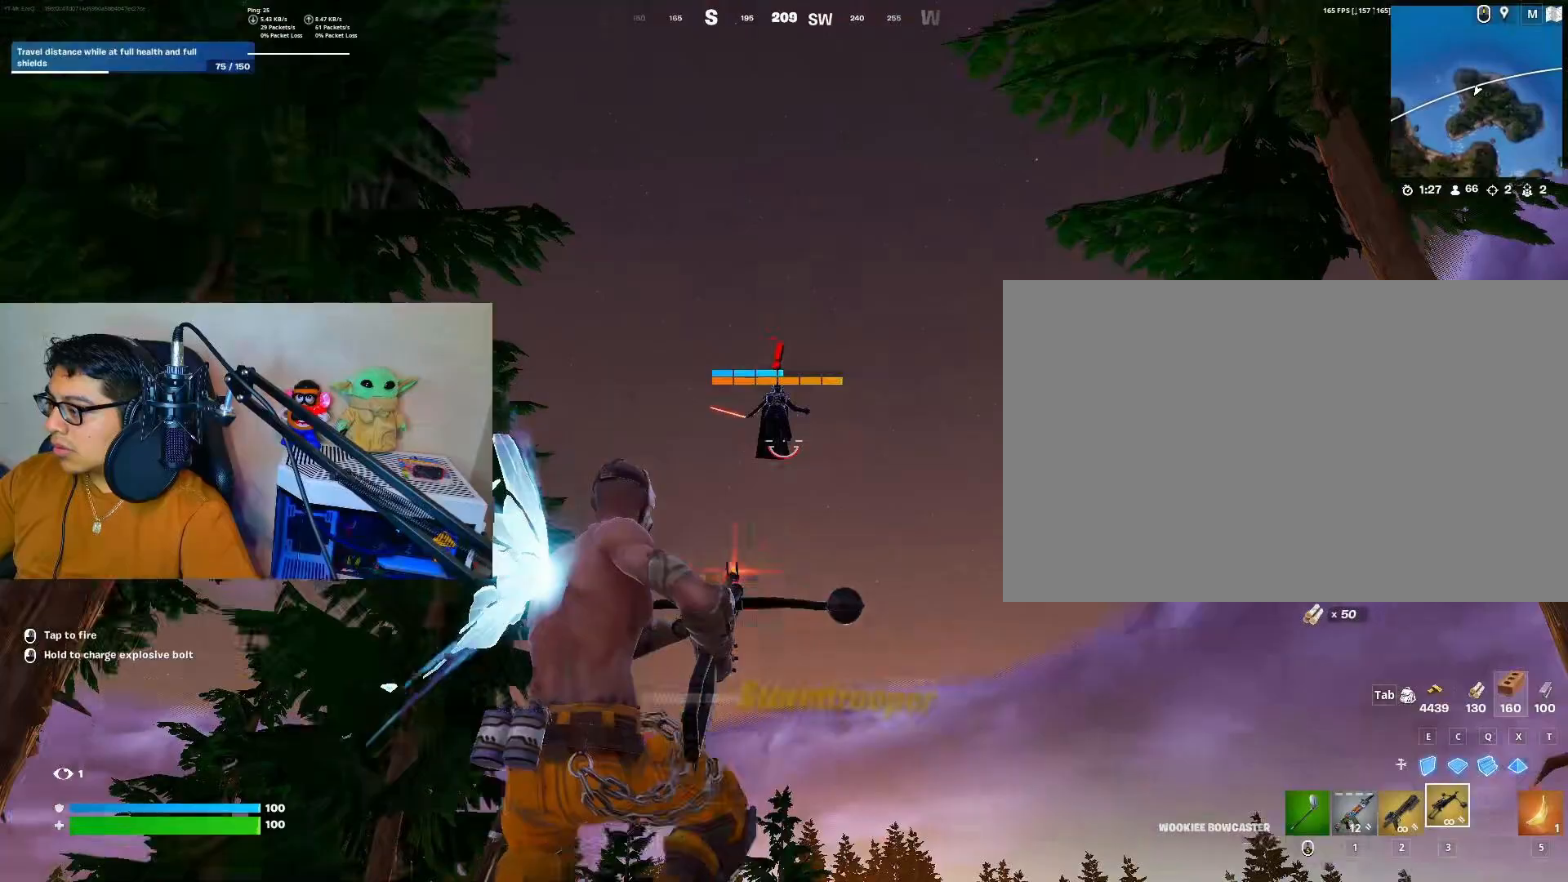
{"keys": ["d", "s"], "mouse": ["left"], "events": []}
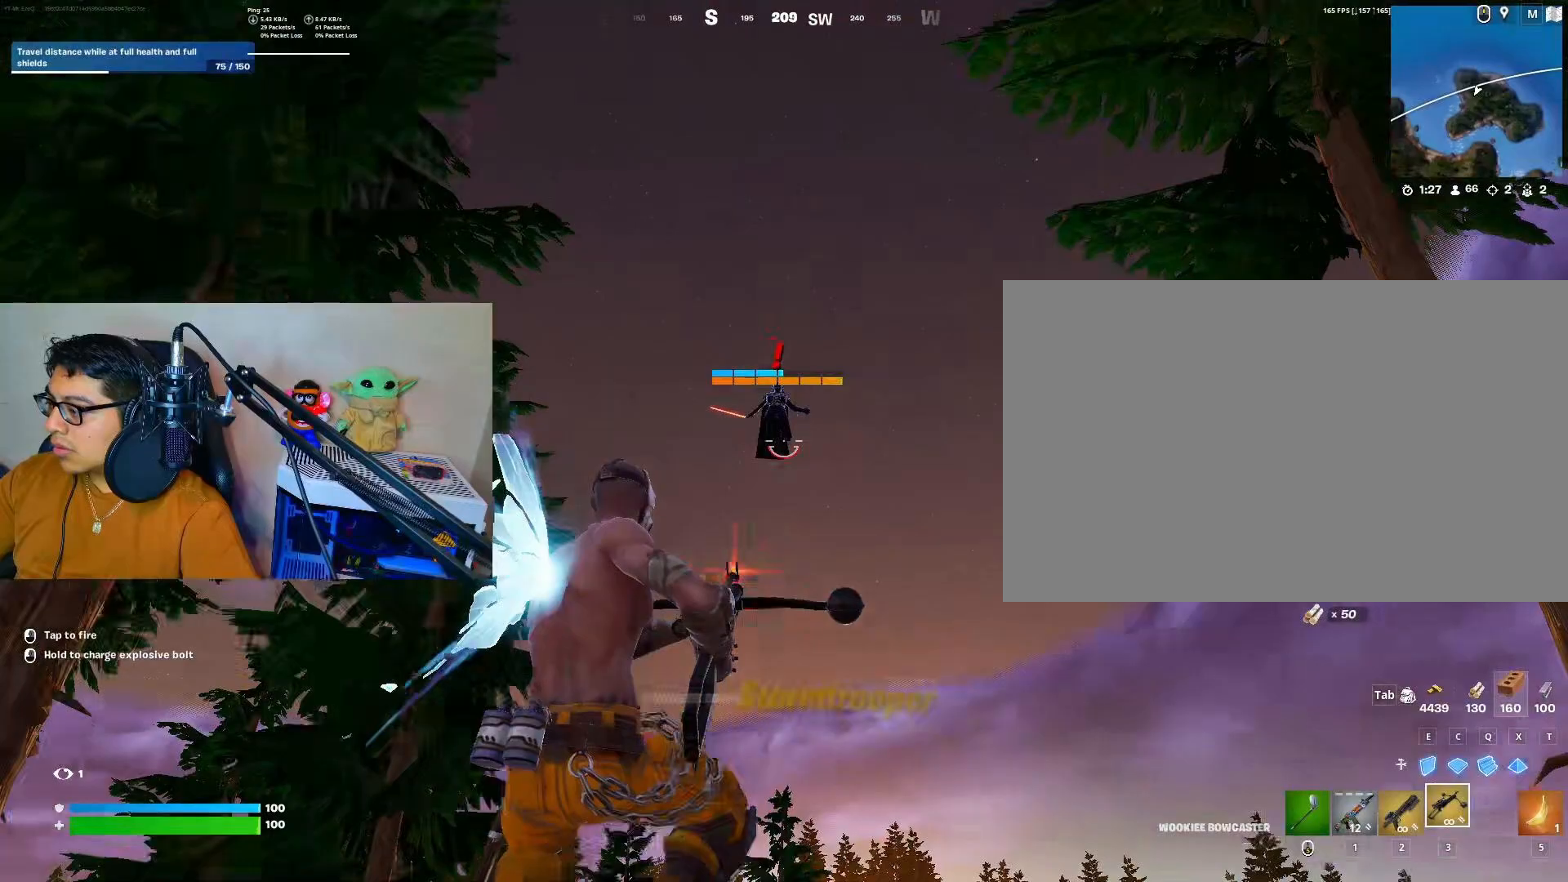
{"keys": ["d", "s"], "mouse": ["left"], "events": []}
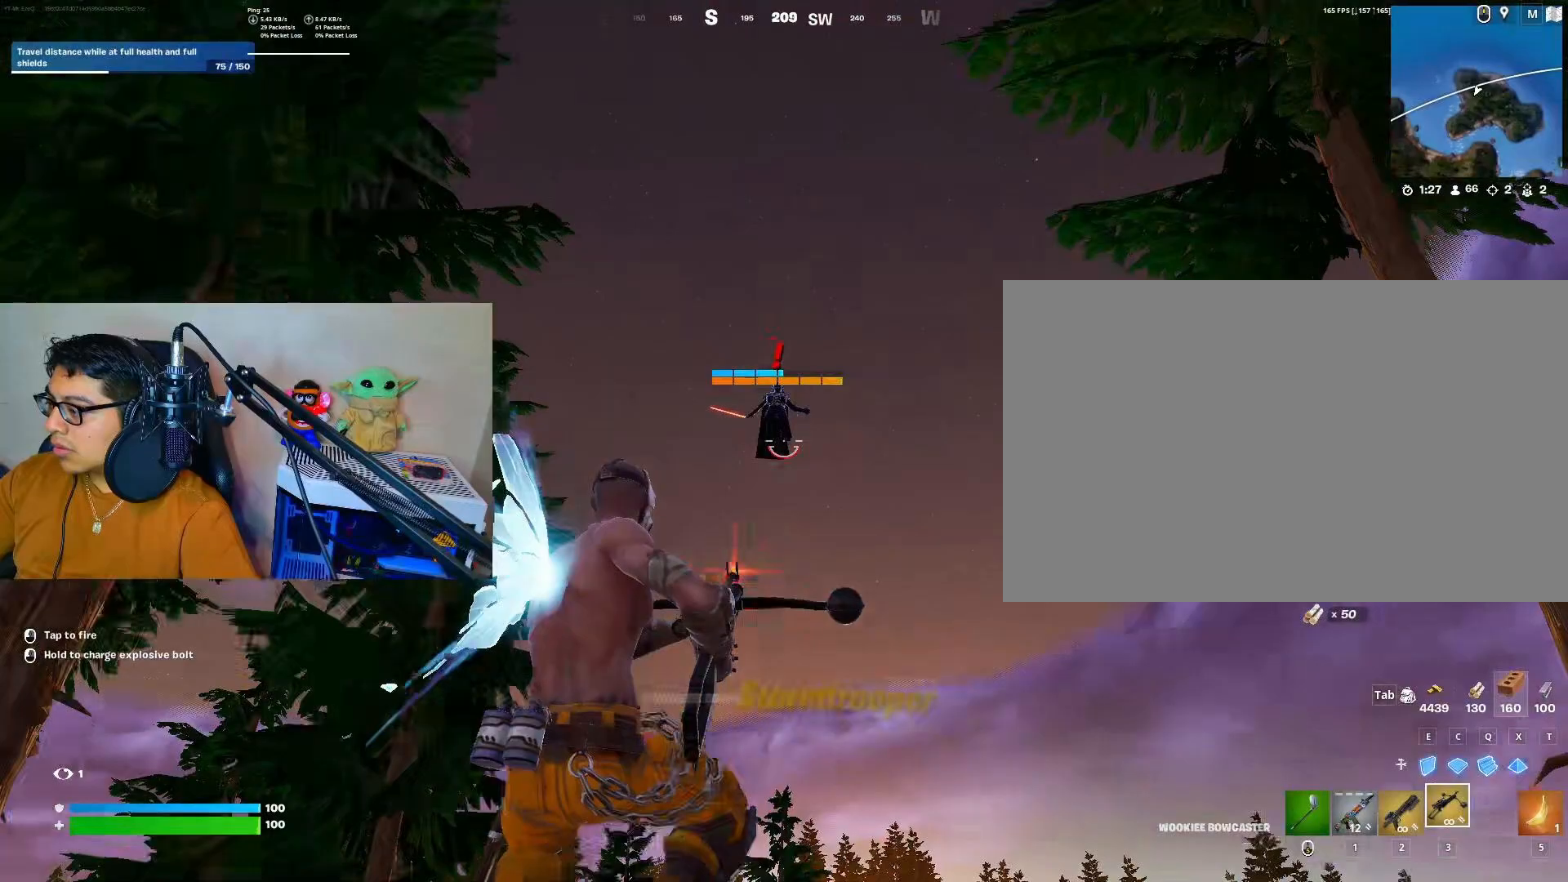
{"keys": ["d", "s"], "mouse": ["left"], "events": []}
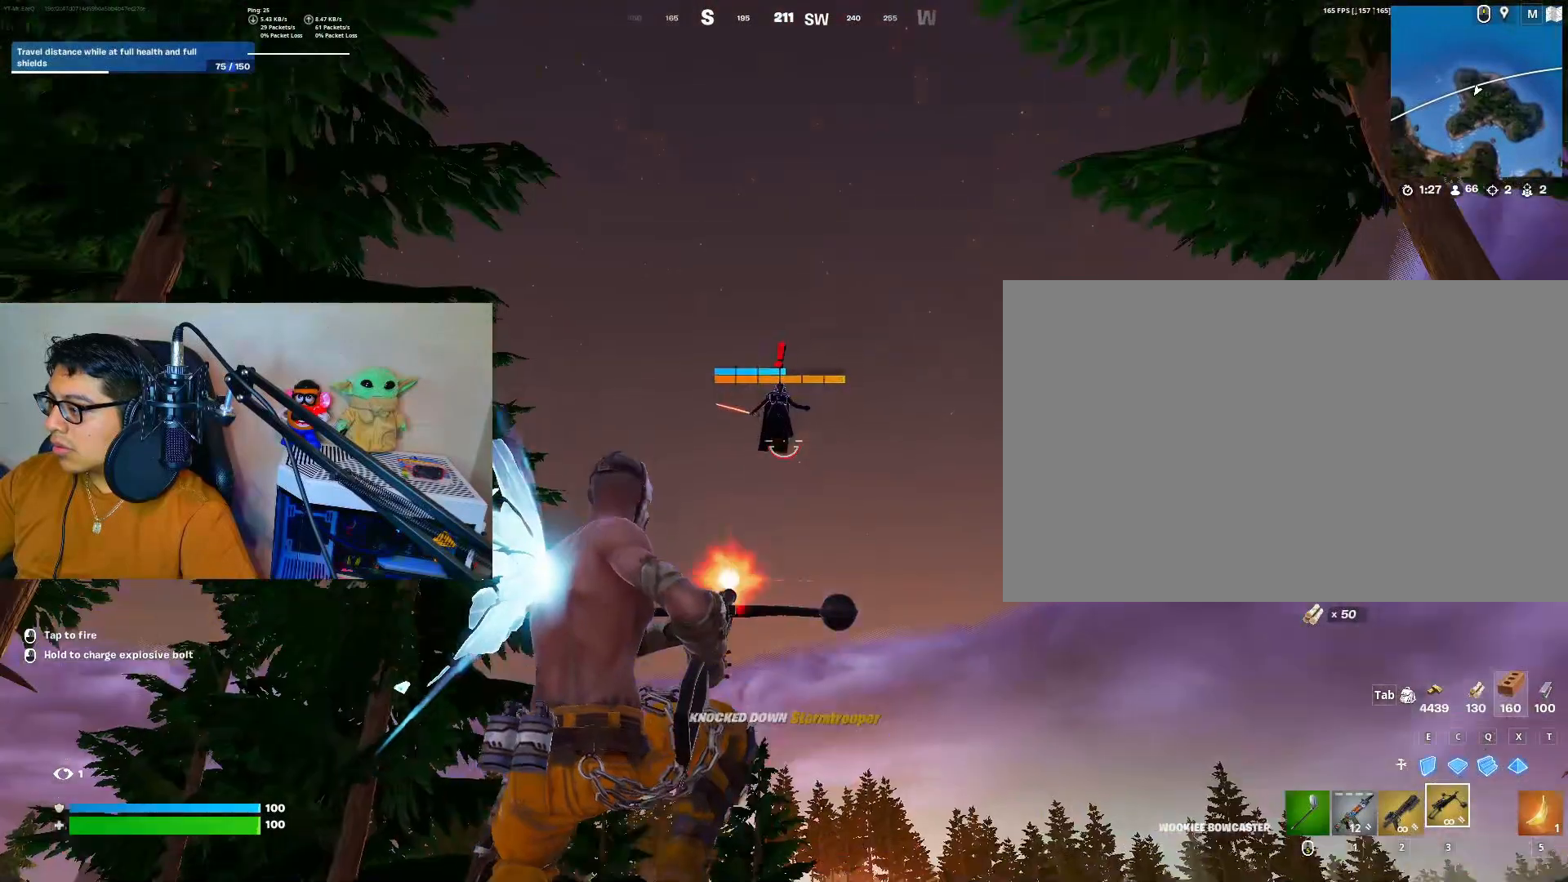
{"keys": ["d", "s"], "mouse": [], "events": [[300, "mouse_left", "up"]]}
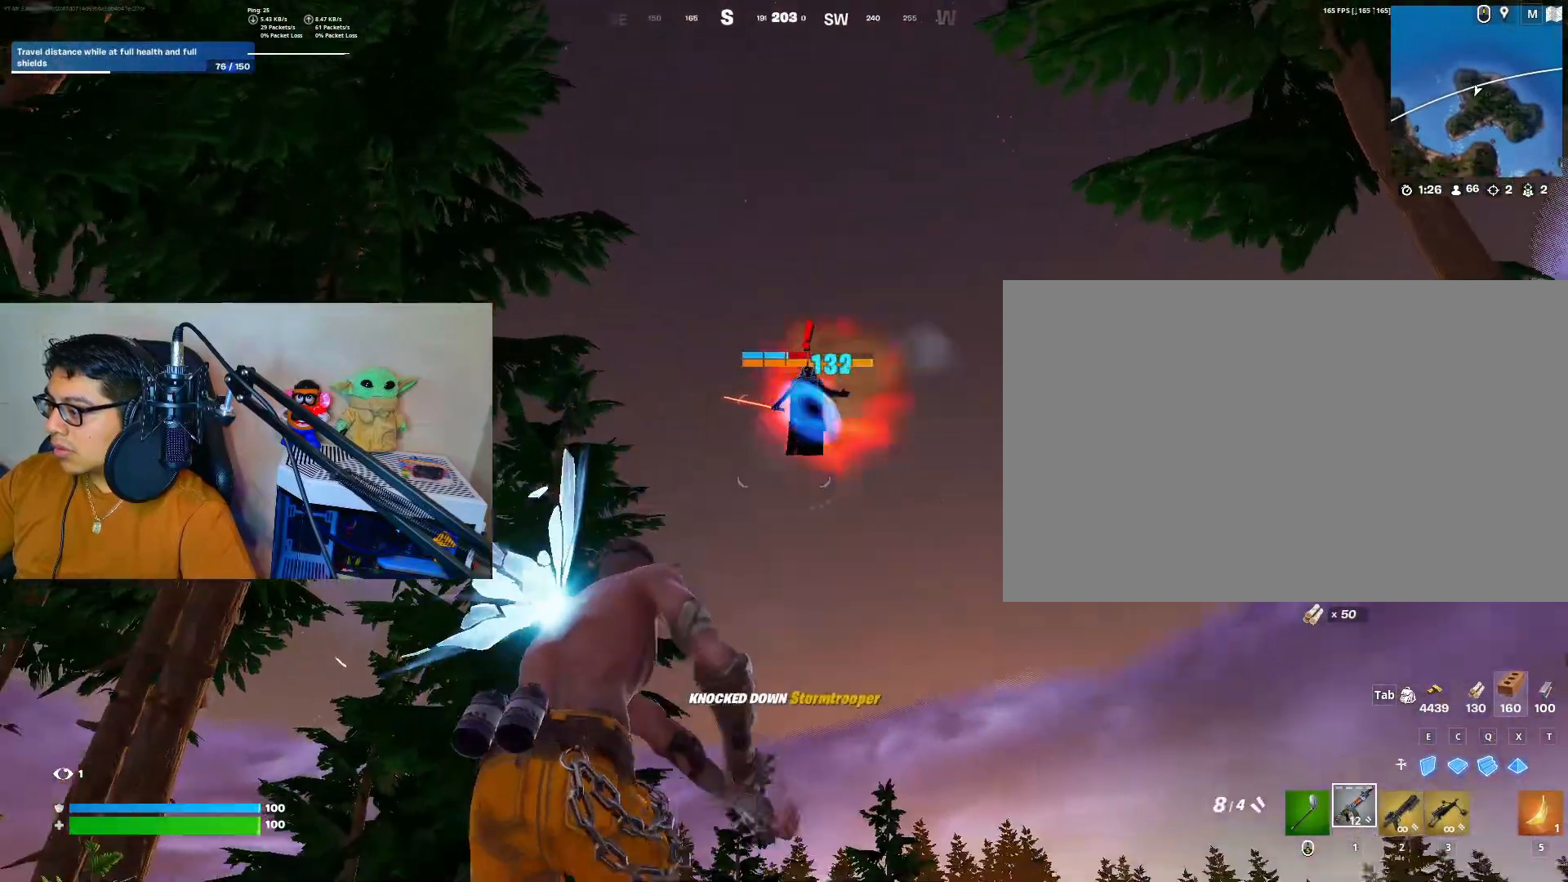
{"keys": ["d", "w"], "mouse": ["left"], "events": [[33, "s", "up"], [133, "w", "down"], [183, "space", "down"], [267, "mouse_left", "down"], [267, "space", "up"]]}
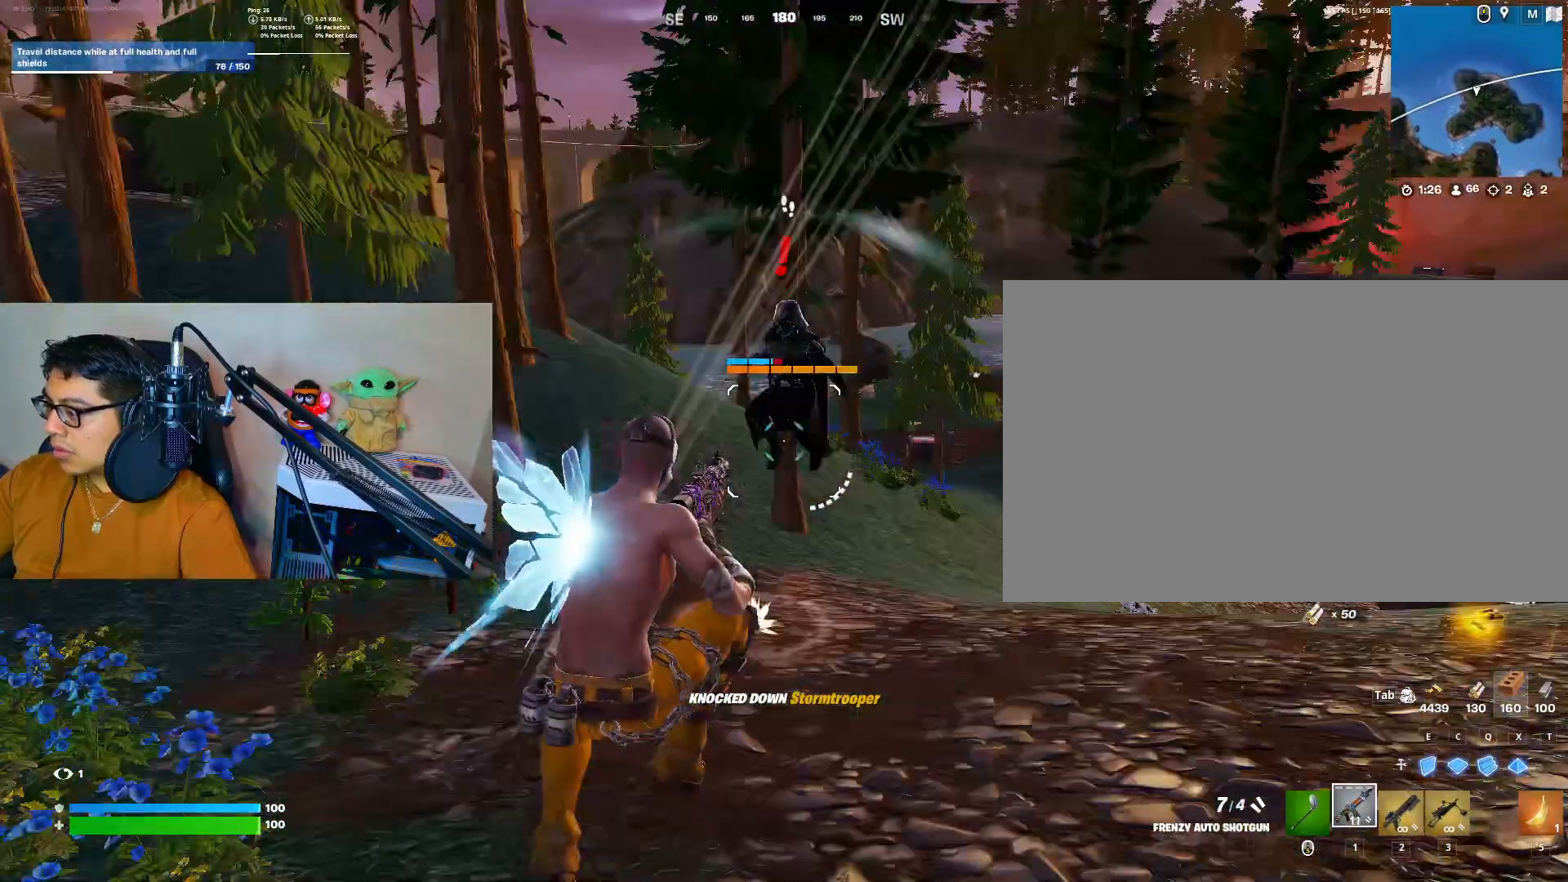
{"keys": ["d", "w"], "mouse": ["left"], "events": []}
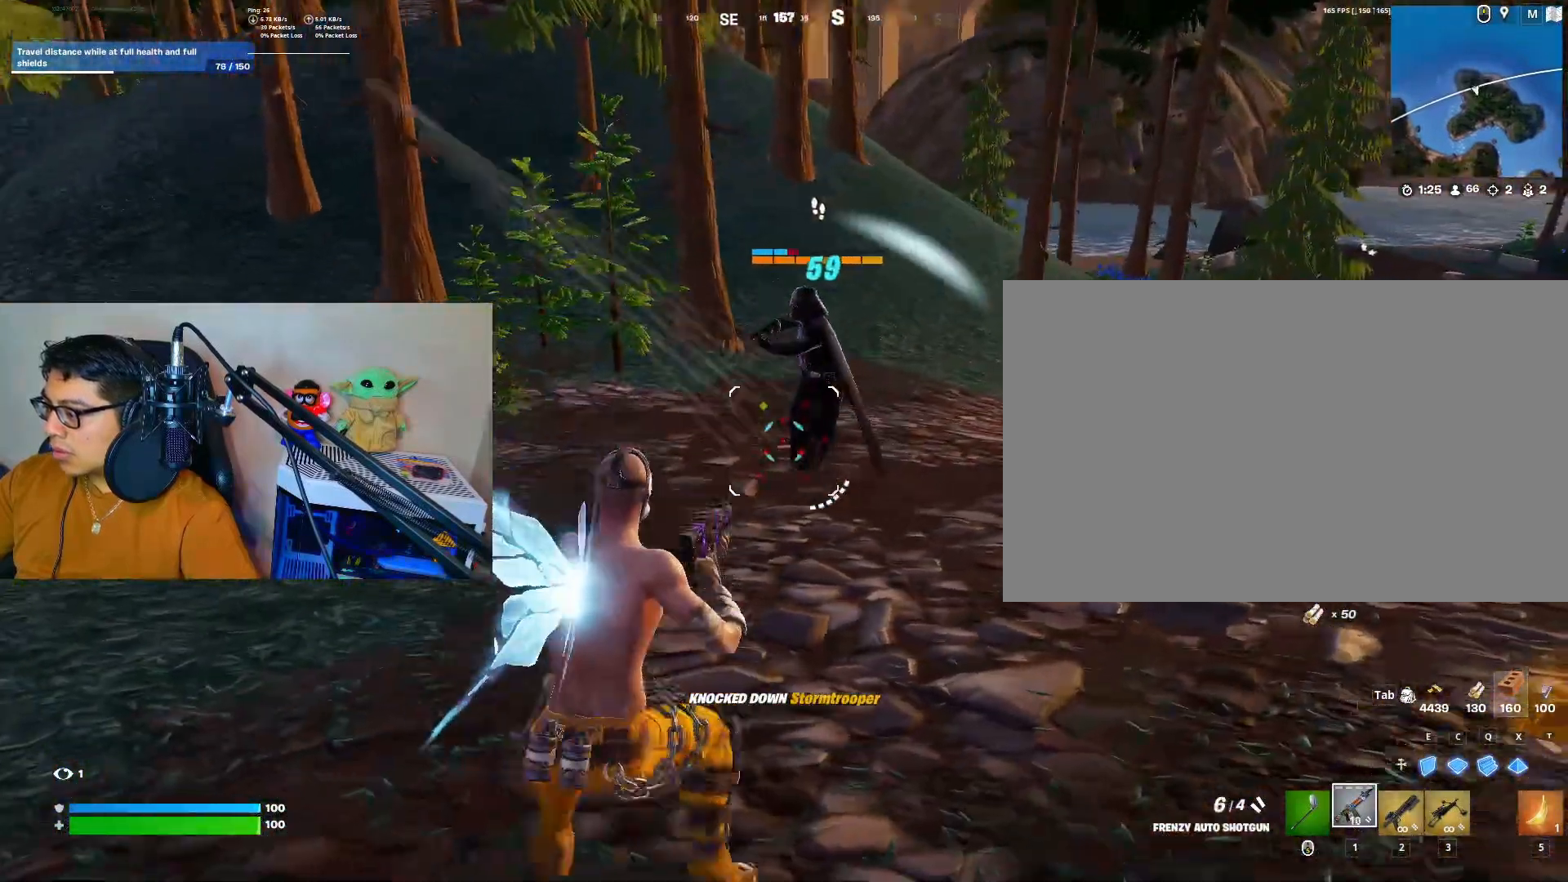
{"keys": ["d", "w"], "mouse": ["left"], "events": [[167, "space", "down"], [250, "space", "up"]]}
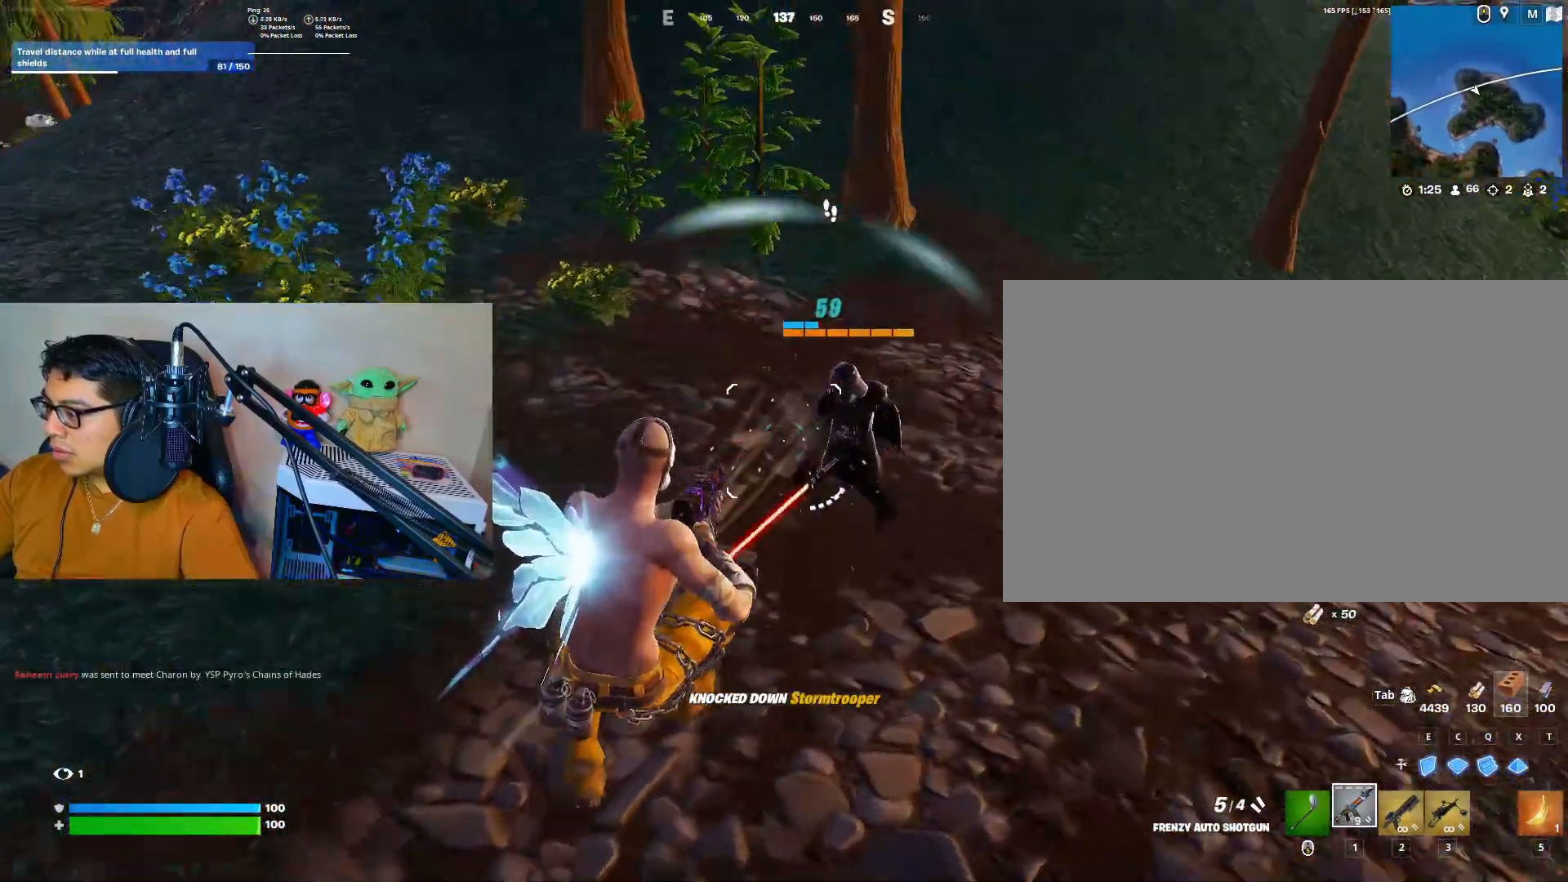
{"keys": ["d", "w"], "mouse": ["left"], "events": []}
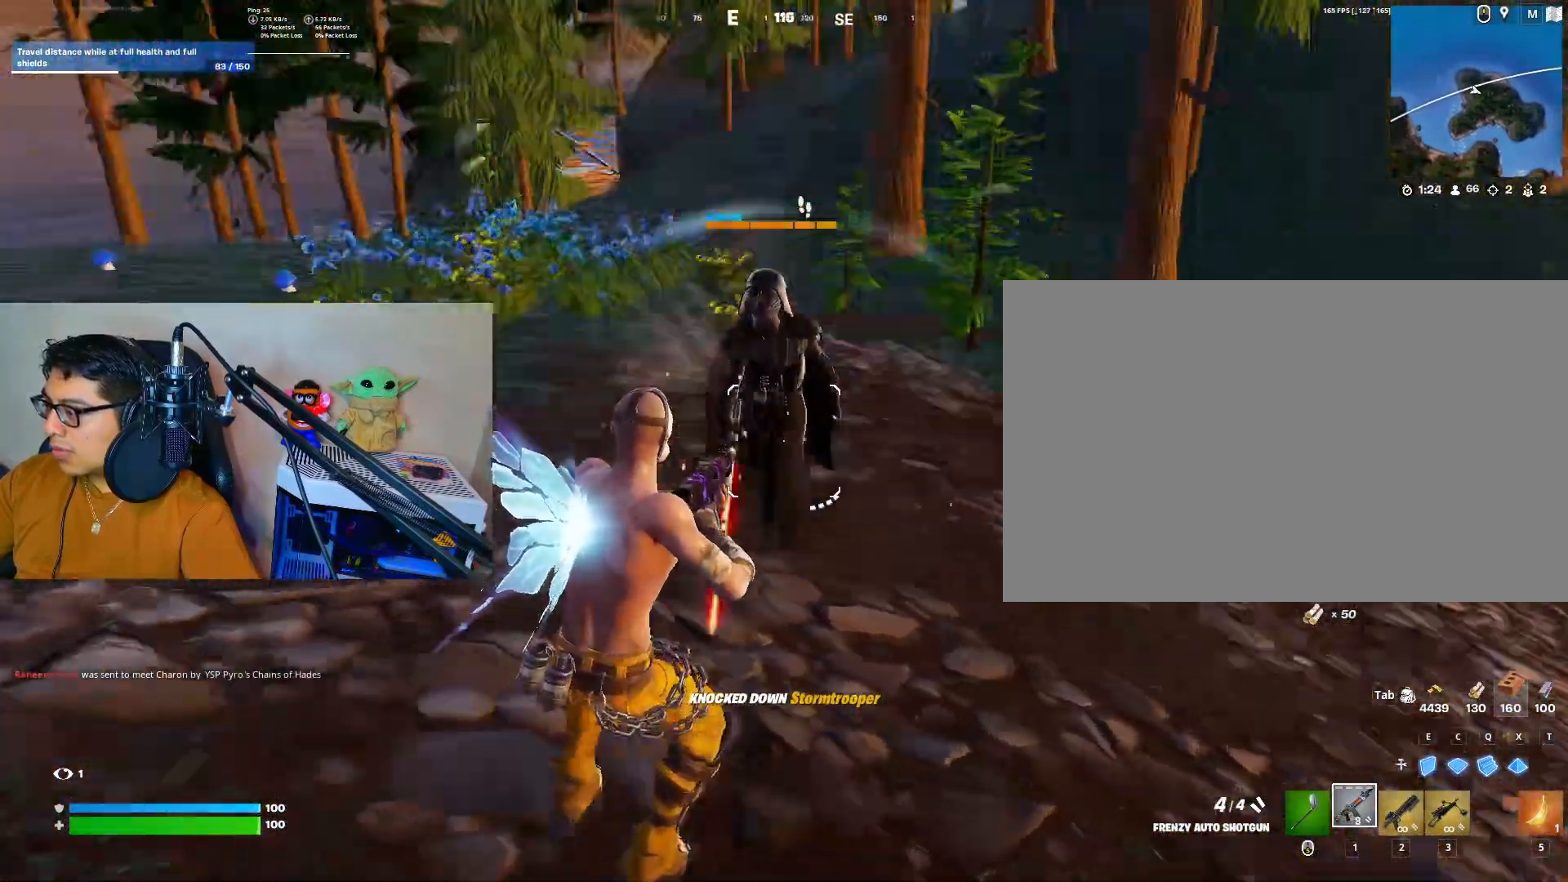
{"keys": ["d", "s"], "mouse": ["left"], "events": [[150, "space", "down"], [150, "w", "up"], [283, "space", "up"], [417, "s", "down"]]}
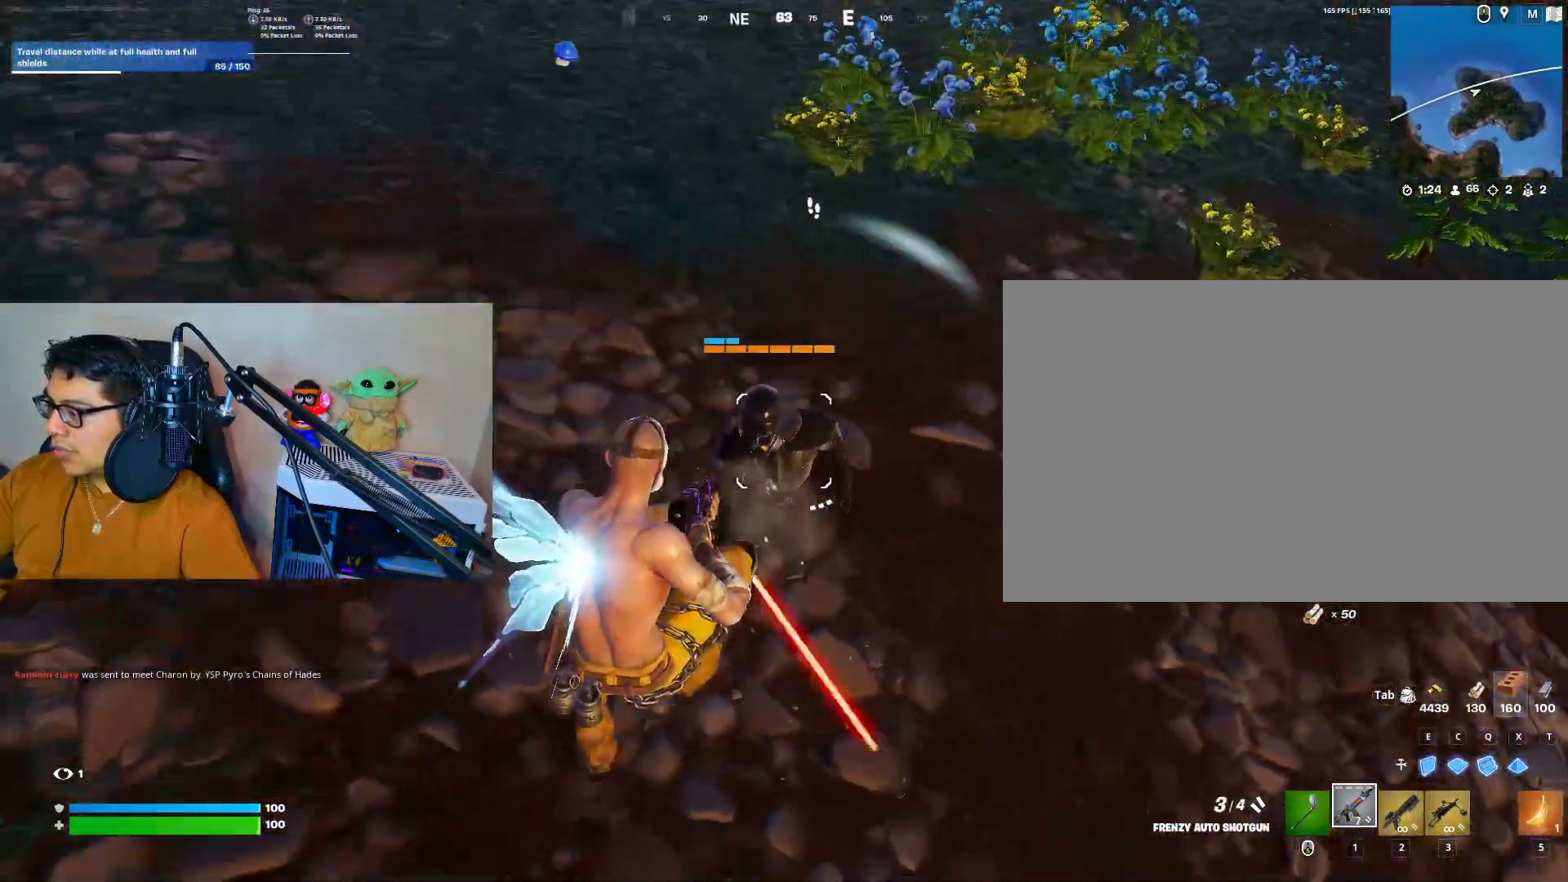
{"keys": ["d", "s"], "mouse": ["left"], "events": [[167, "2", "down"], [167, "mouse_left", "up"], [250, "2", "up"], [300, "mouse_left", "down"]]}
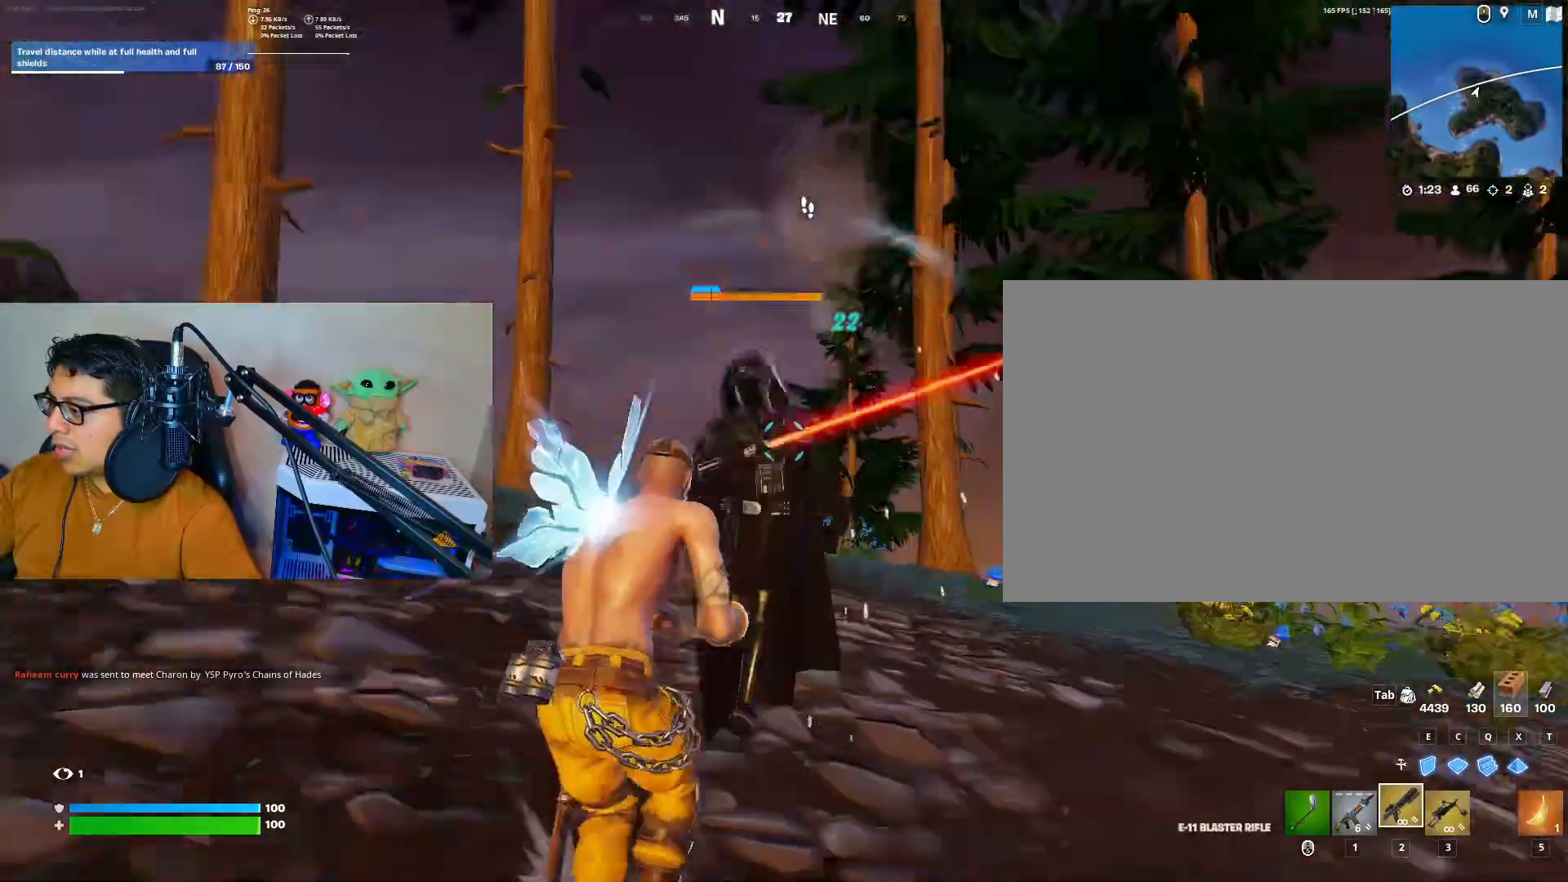
{"keys": ["s"], "mouse": ["left"], "events": [[117, "space", "down"], [183, "d", "up"], [267, "space", "up"]]}
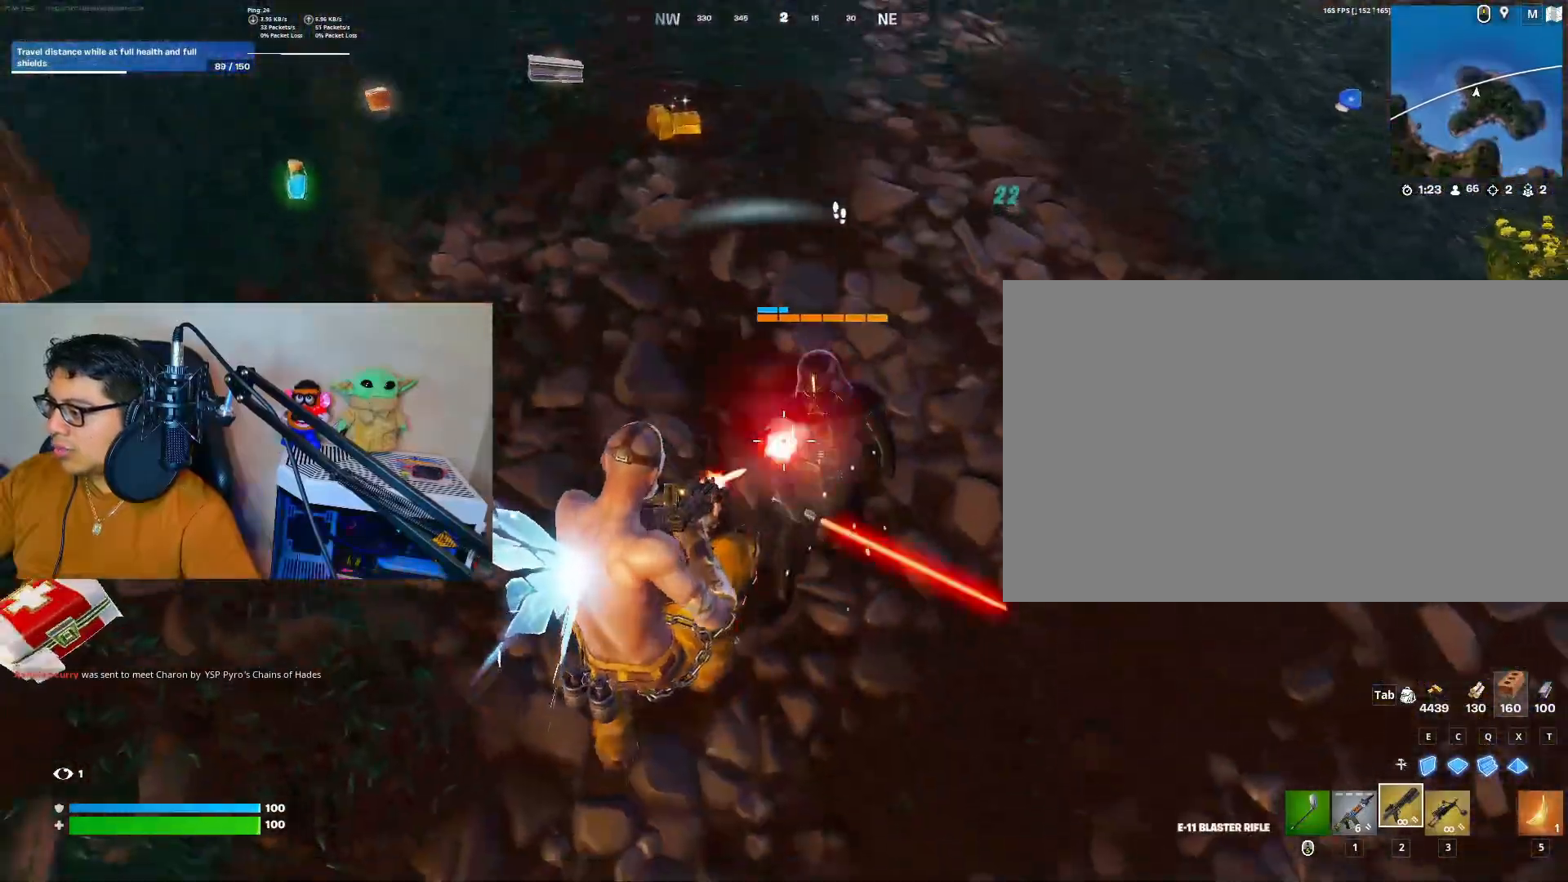
{"keys": ["s"], "mouse": ["left"], "events": []}